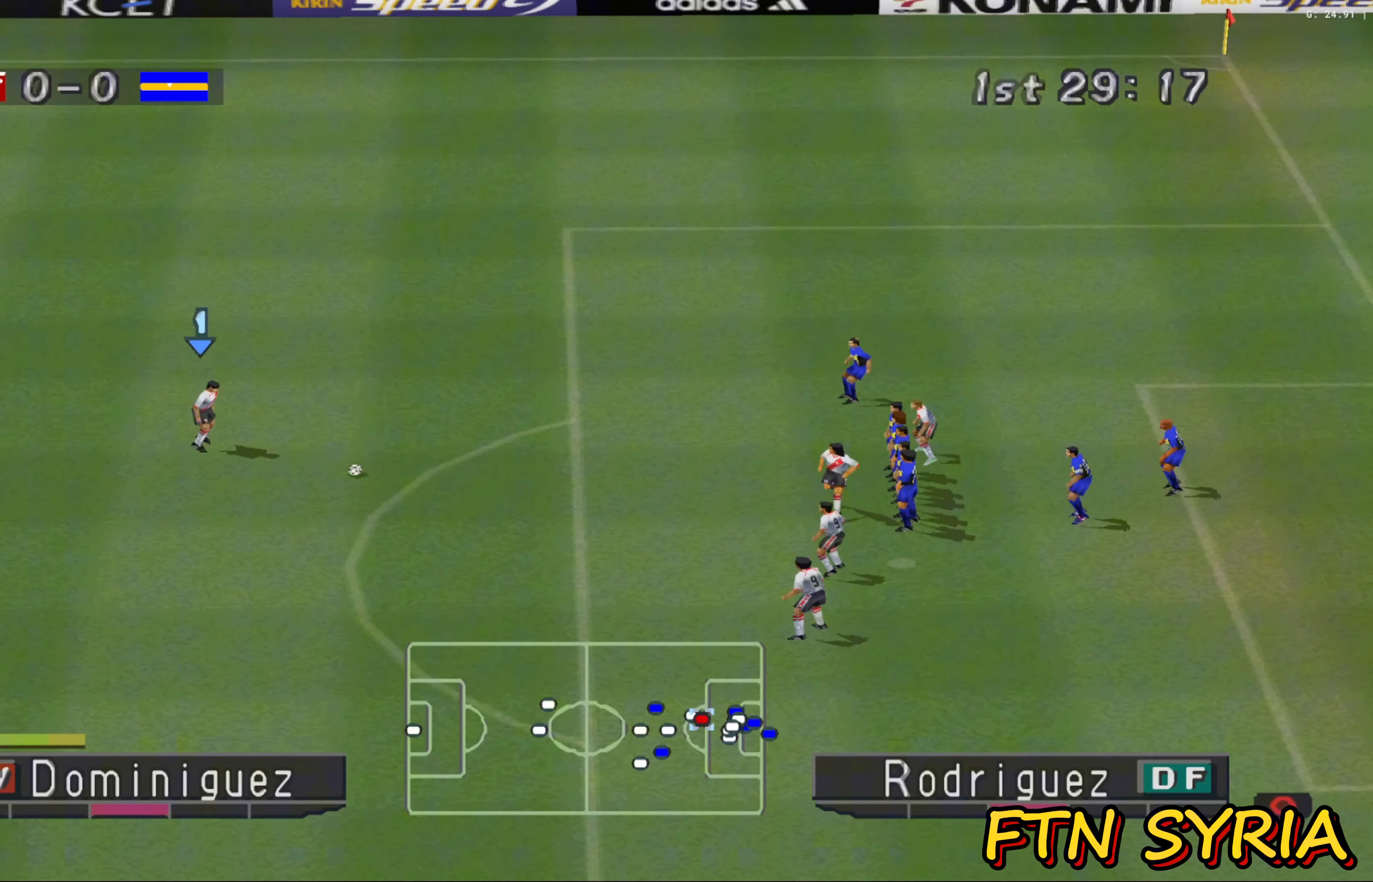
Gameplay with a controller (PlayStation layout); each line is a JSON object with the inputs held at the frame after it. "events" lists button and stick changes between this image and that frame as [ms after this image, input, new state], when the widget could be followed in between. Not read: right_stick.
{"buttons": [], "left_stick": "center", "events": [[167, "L1", "up"], [333, "SQUARE", "down"], [433, "SQUARE", "up"]]}
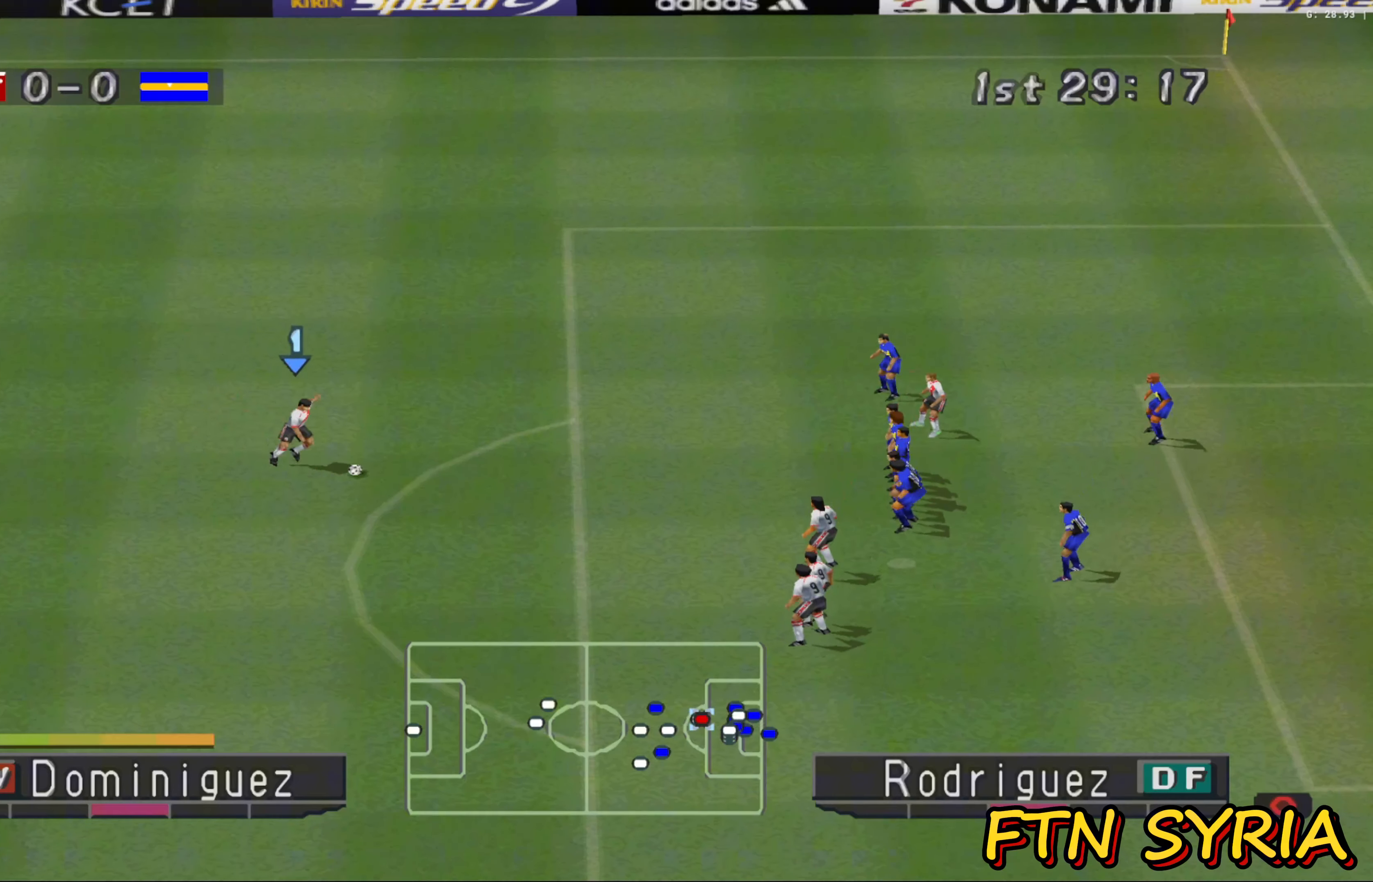
{"buttons": [], "left_stick": "center", "events": []}
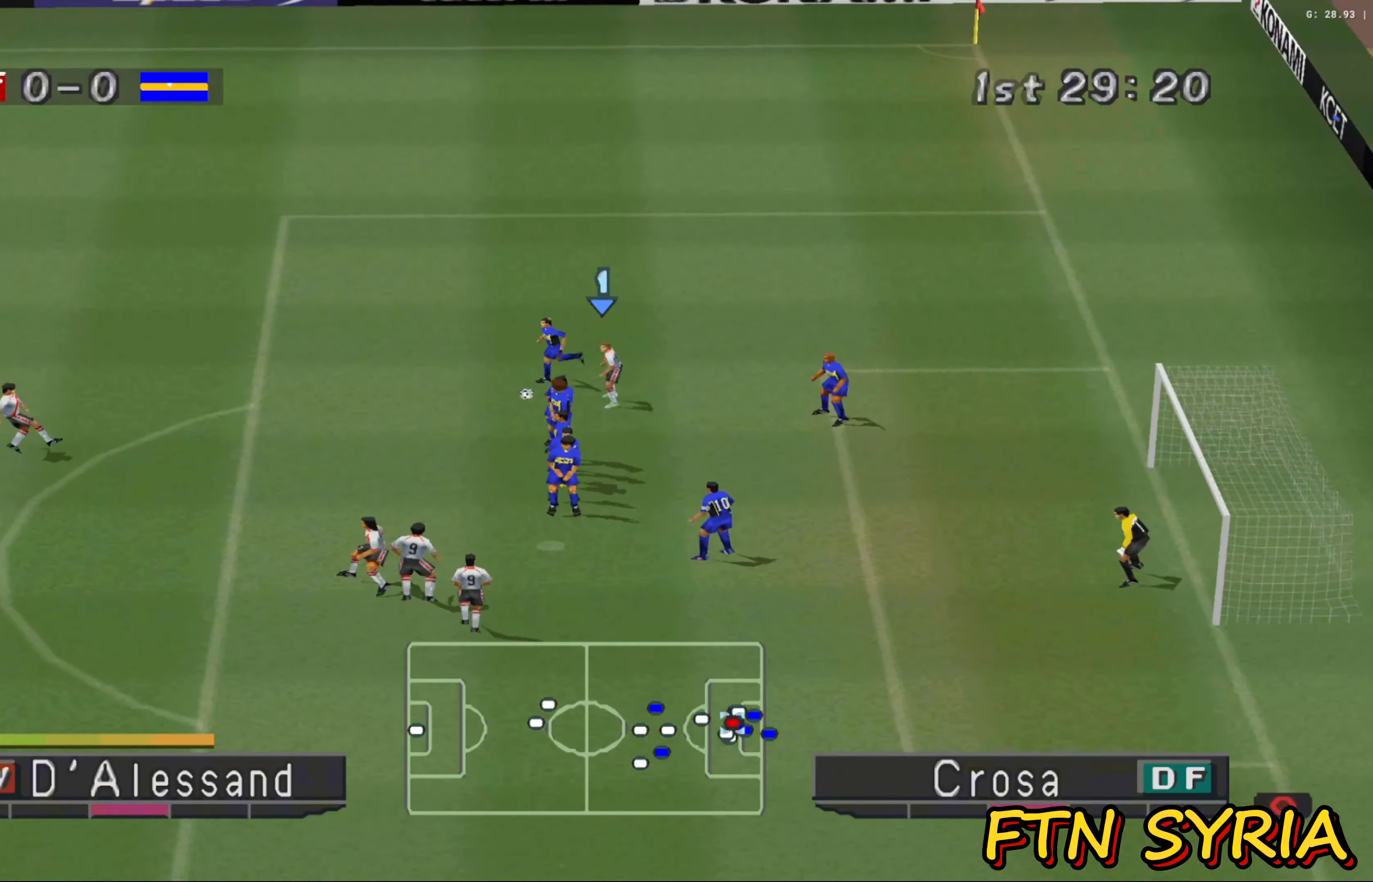
{"buttons": [], "left_stick": "right", "events": [[483, "left_stick", "right"]]}
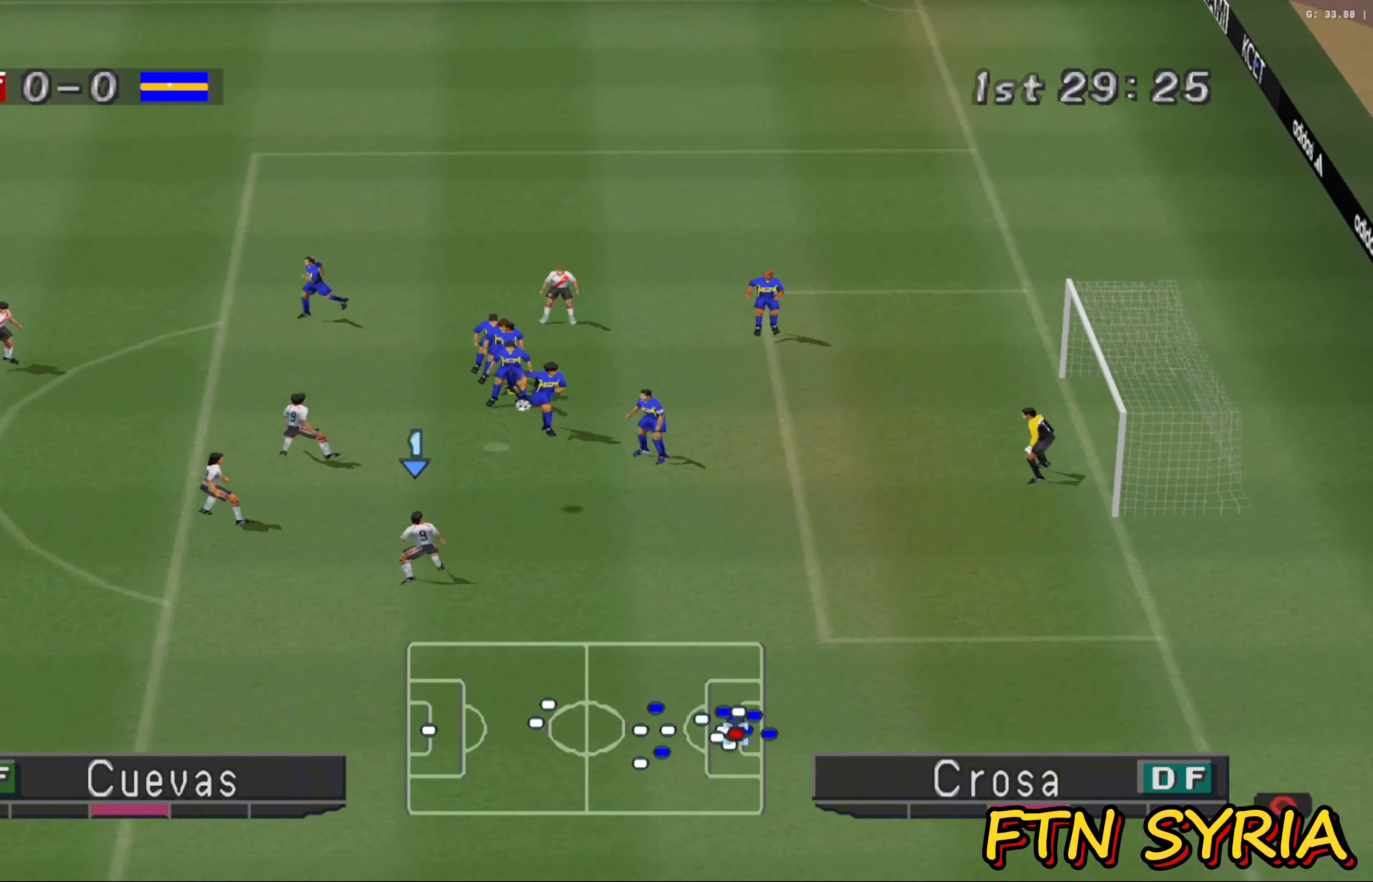
{"buttons": [], "left_stick": "right", "events": []}
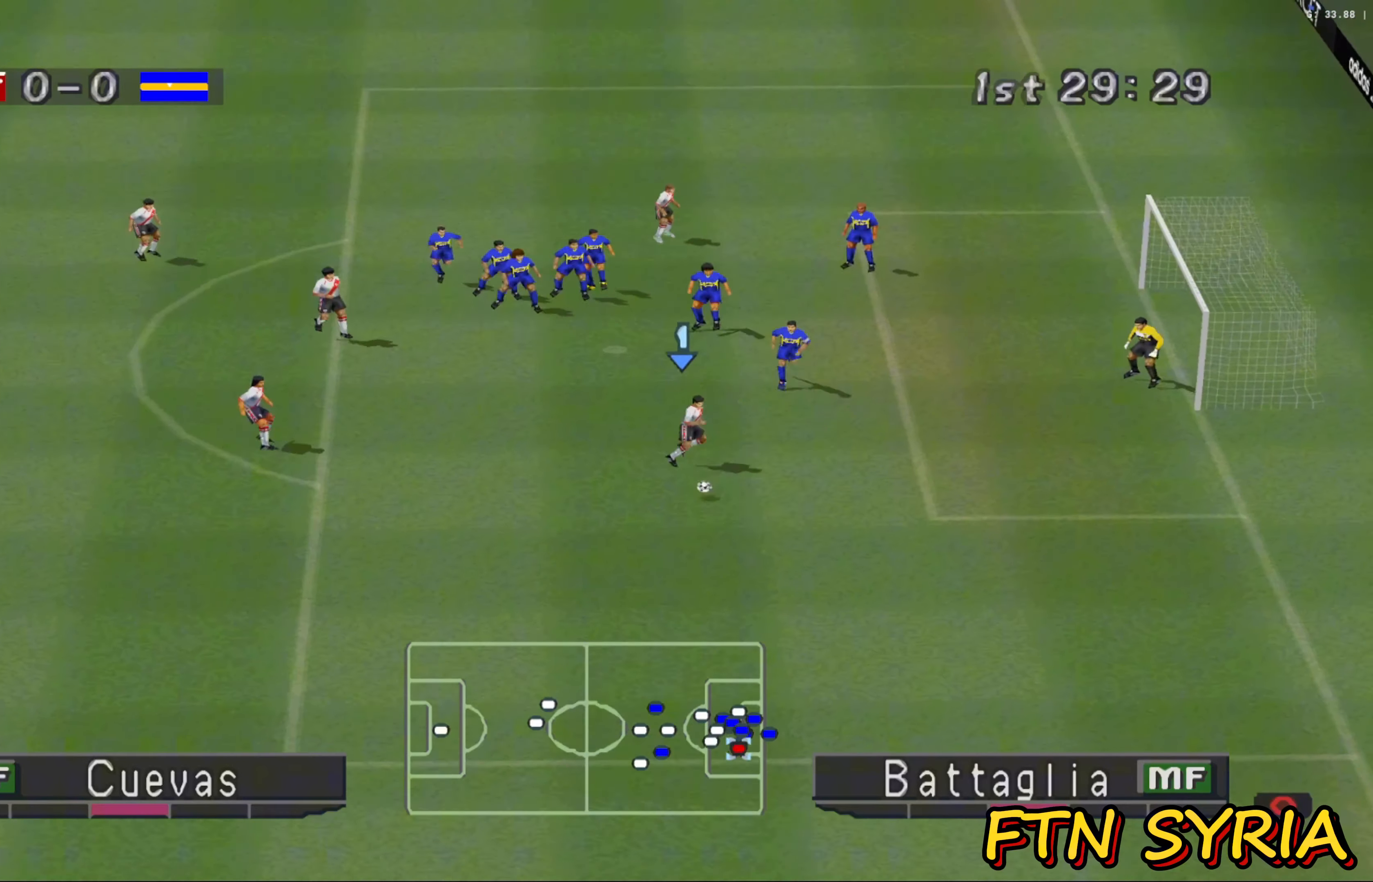
{"buttons": ["R1"], "left_stick": "down", "events": [[67, "SQUARE", "down"], [183, "SQUARE", "up"], [400, "R1", "down"], [417, "left_stick", "down"]]}
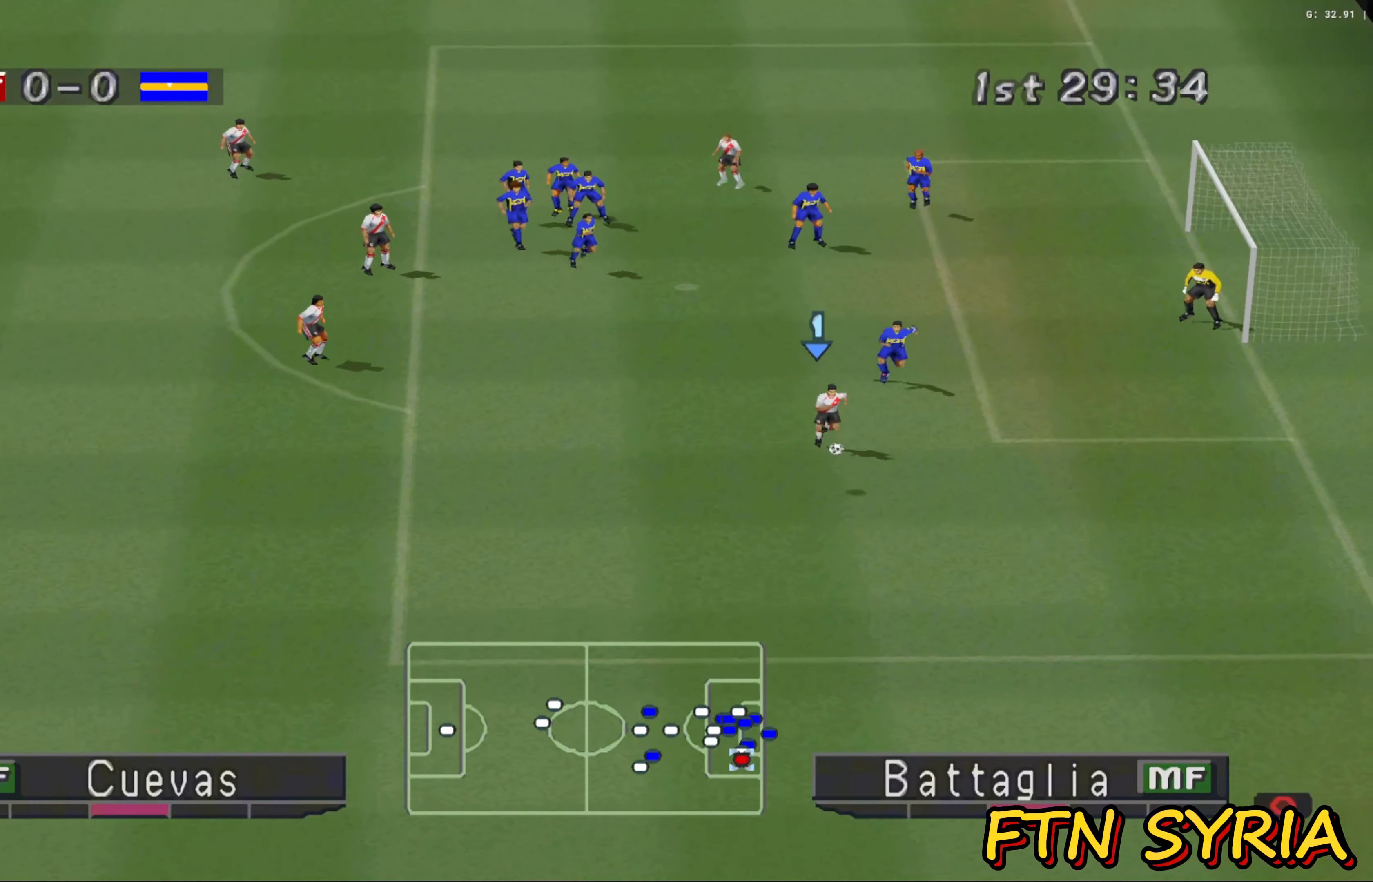
{"buttons": ["R1"], "left_stick": "left", "events": [[50, "left_stick", "left"], [133, "CROSS", "down"], [233, "CROSS", "up"]]}
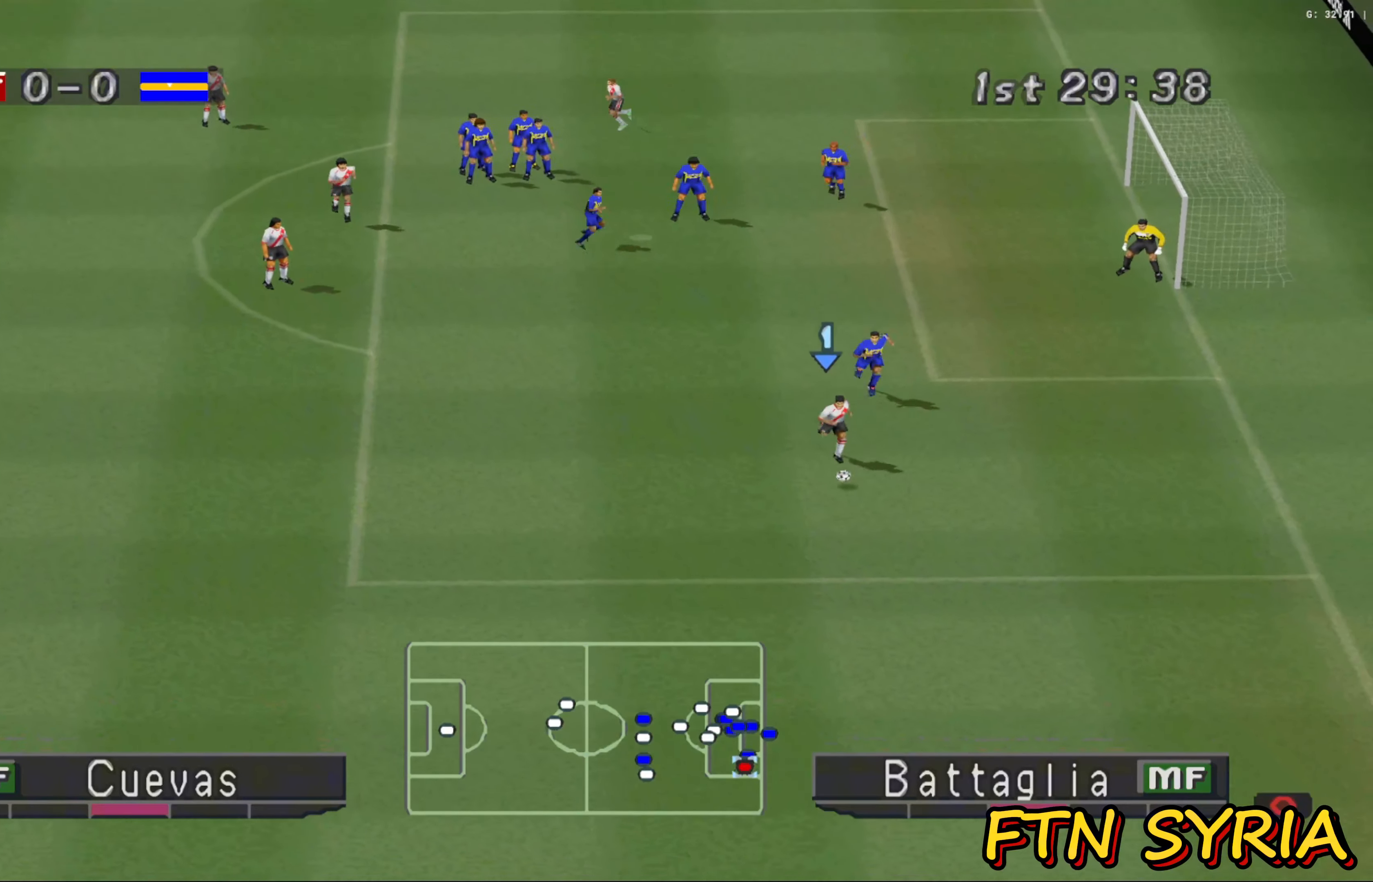
{"buttons": [], "left_stick": "down-left", "events": [[233, "left_stick", "down-left"], [317, "R1", "up"]]}
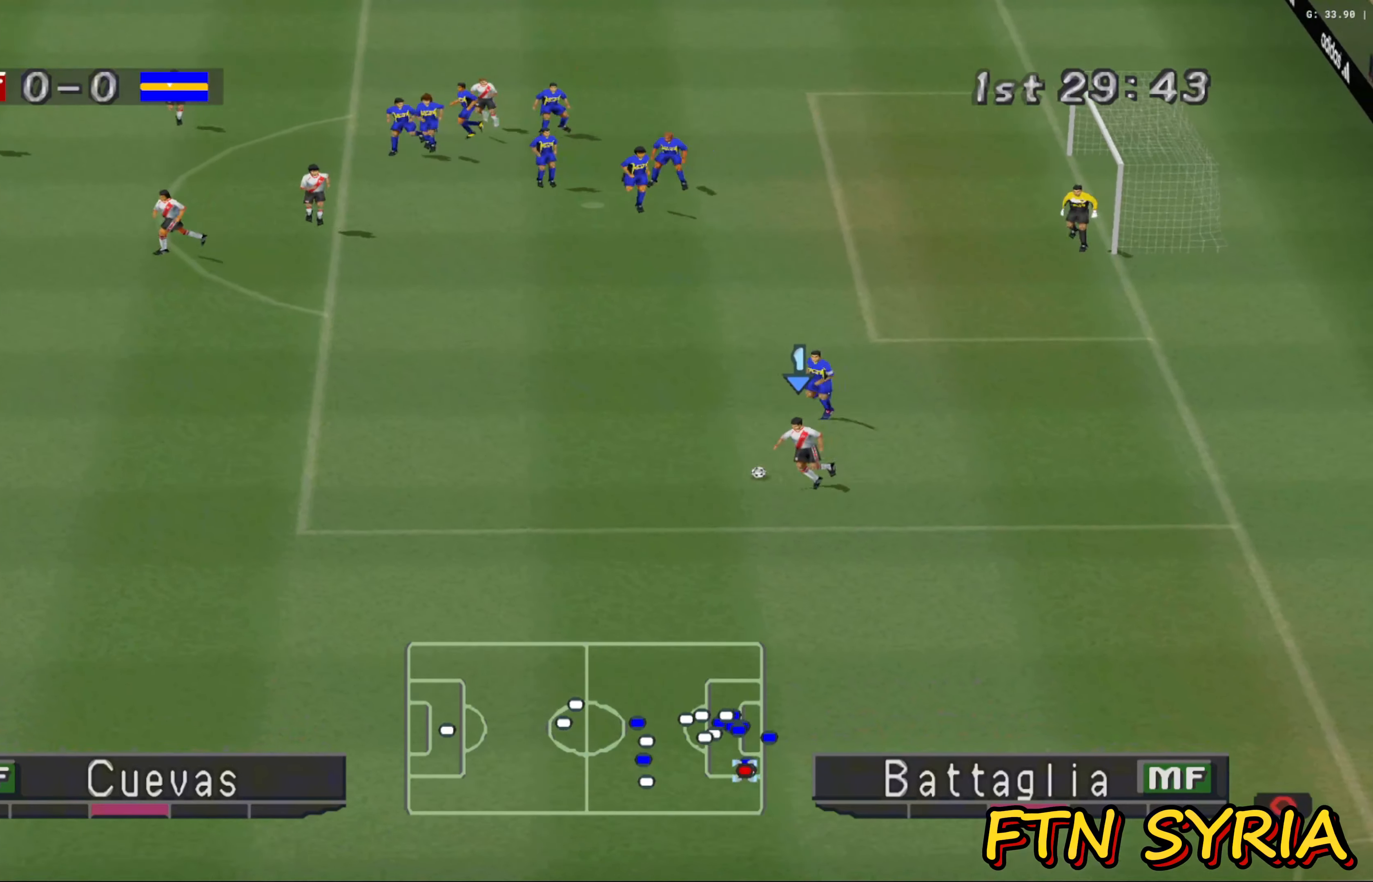
{"buttons": [], "left_stick": "up-left", "events": [[167, "left_stick", "left"], [333, "CROSS", "down"], [383, "left_stick", "up-left"], [400, "CROSS", "up"]]}
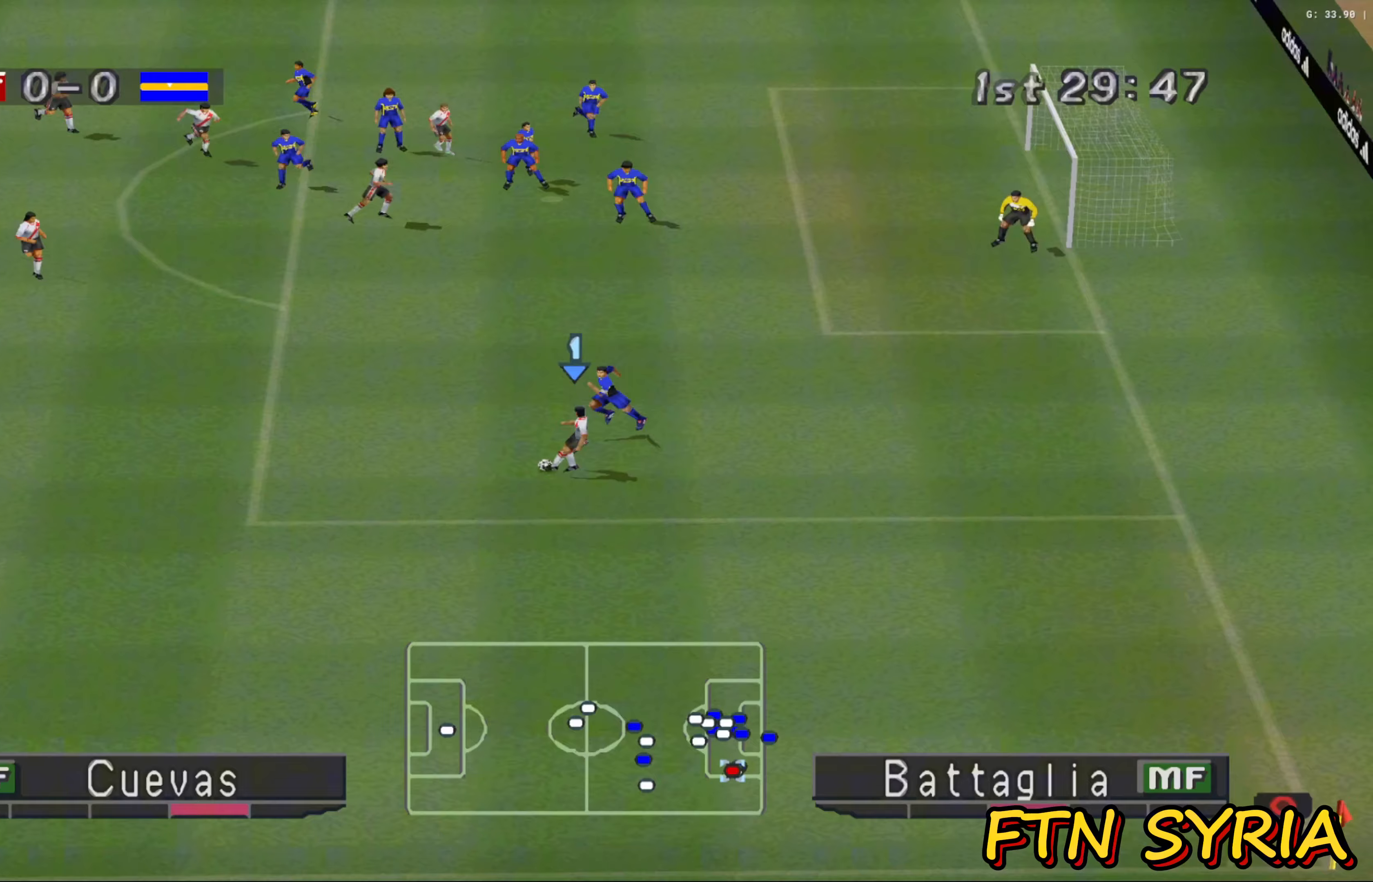
{"buttons": [], "left_stick": "down-right", "events": [[317, "left_stick", "center"], [367, "left_stick", "down-right"]]}
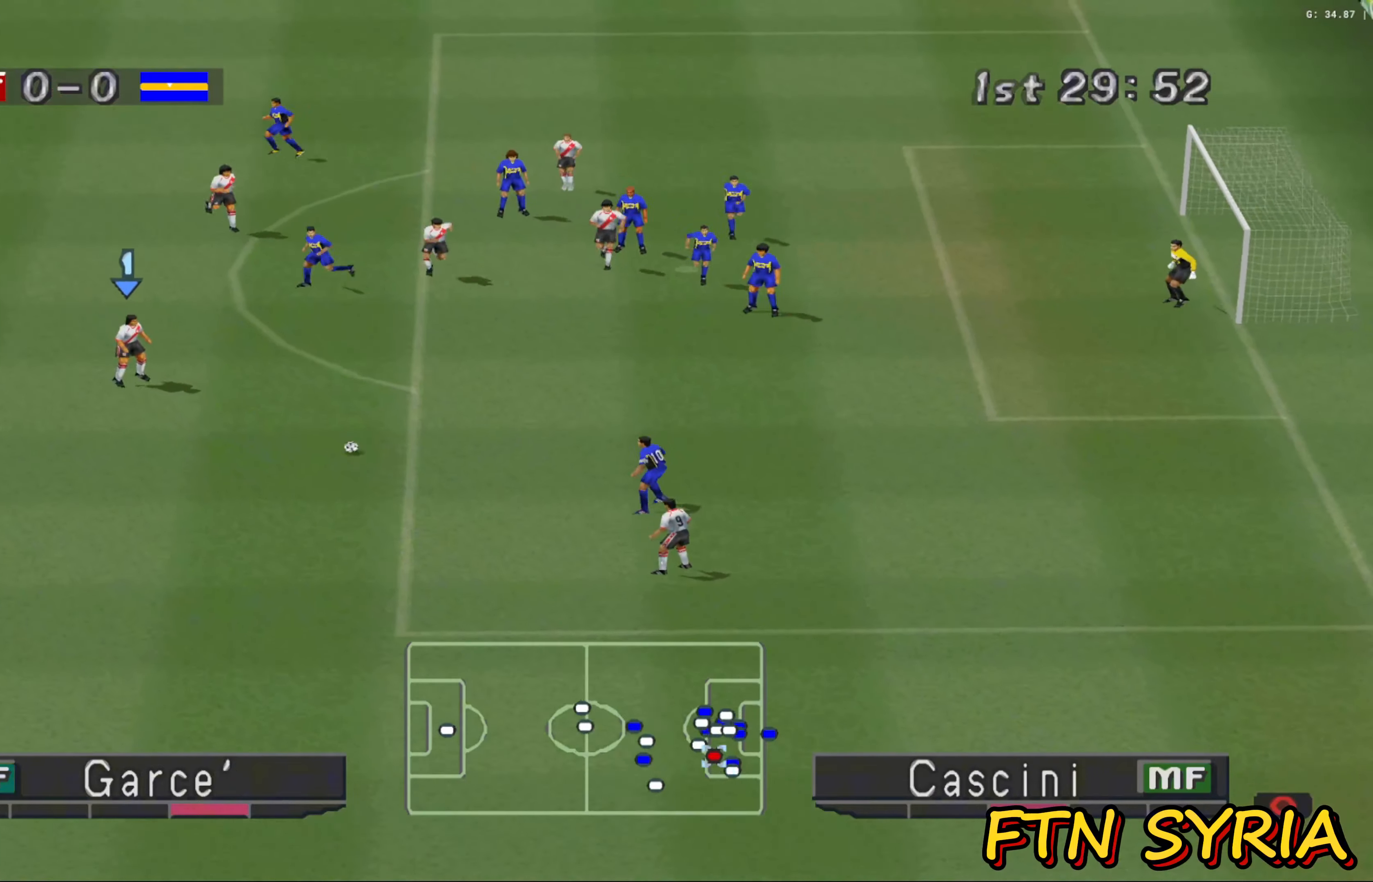
{"buttons": [], "left_stick": "up-right", "events": [[300, "left_stick", "right"], [417, "left_stick", "up-right"]]}
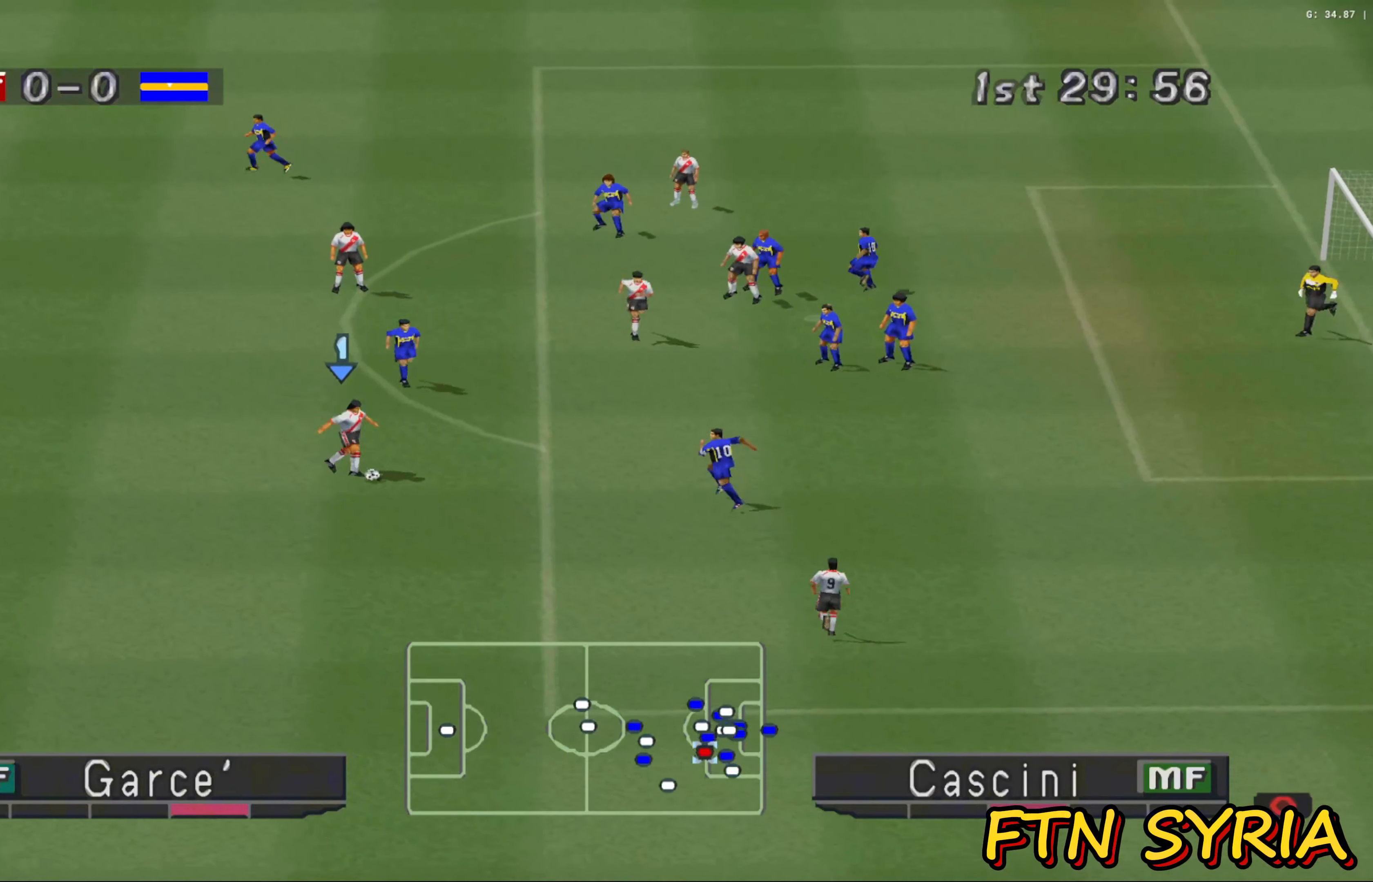
{"buttons": [], "left_stick": "up-right", "events": [[250, "SQUARE", "down"], [400, "SQUARE", "up"]]}
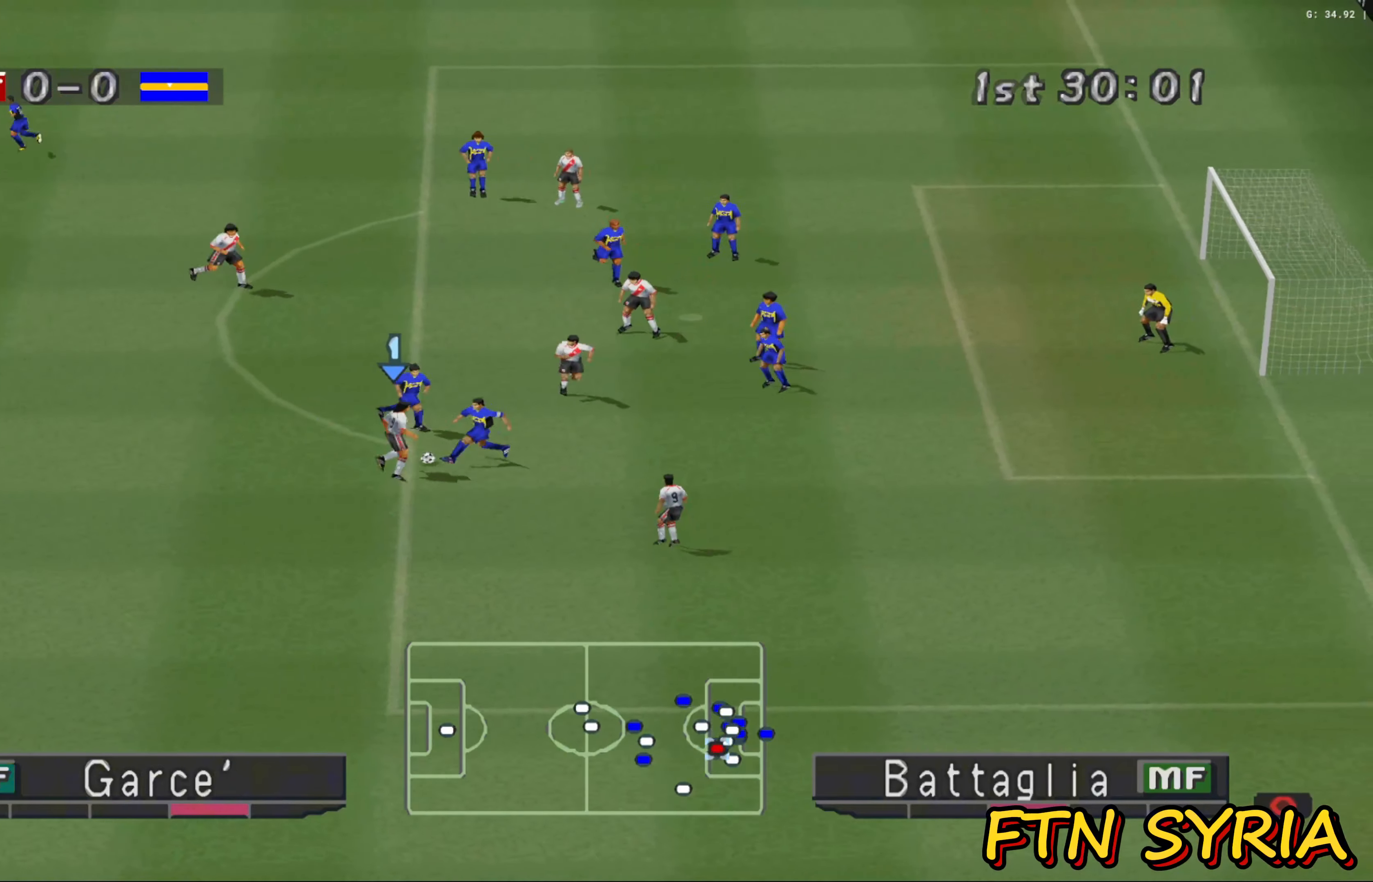
{"buttons": ["R1"], "left_stick": "up-left", "events": [[433, "R1", "down"], [483, "left_stick", "up-left"]]}
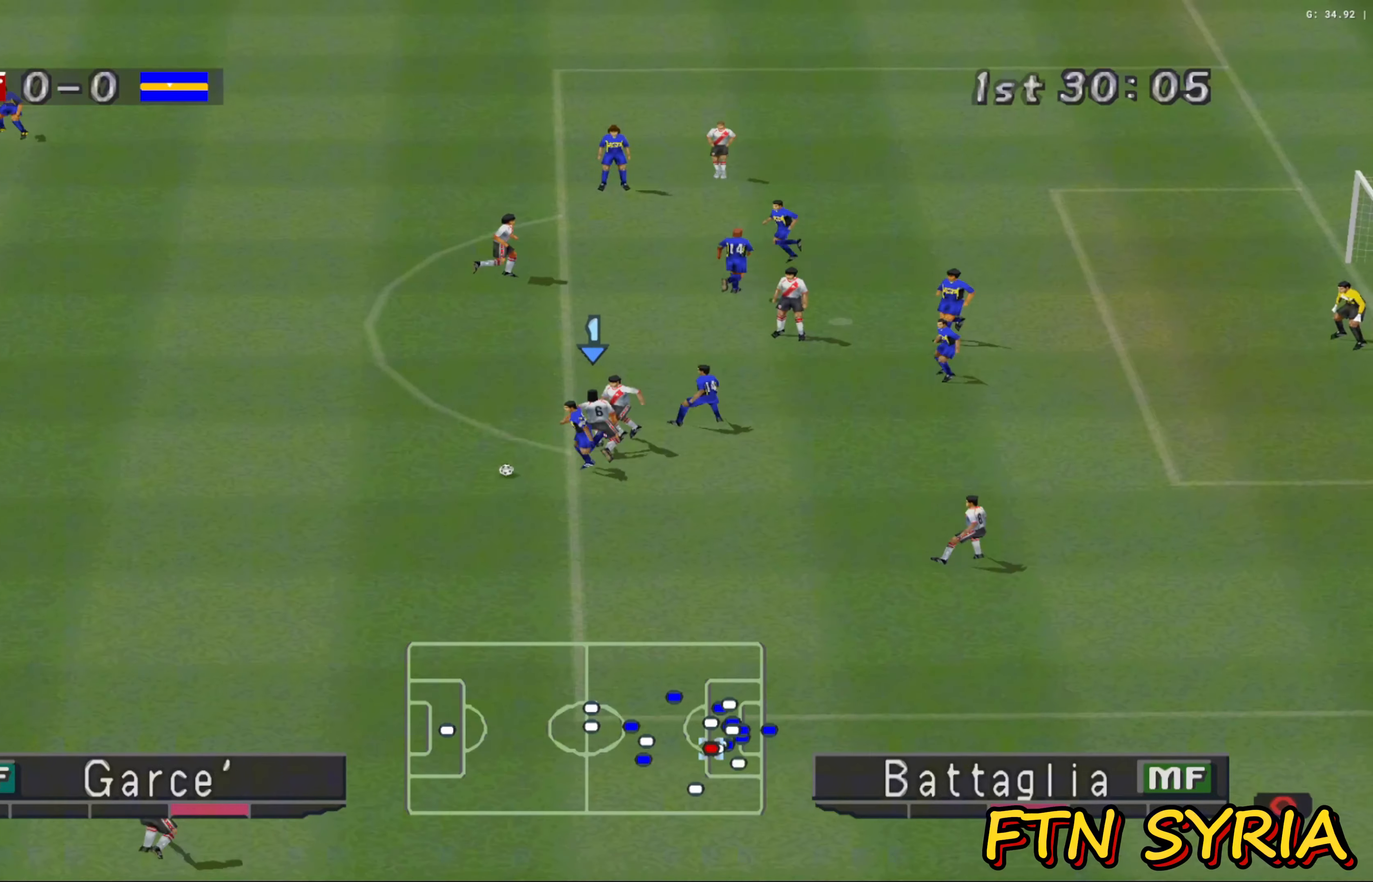
{"buttons": ["CROSS", "SQUARE", "R1"], "left_stick": "left", "events": [[83, "left_stick", "left"], [300, "SQUARE", "down"], [317, "CROSS", "down"]]}
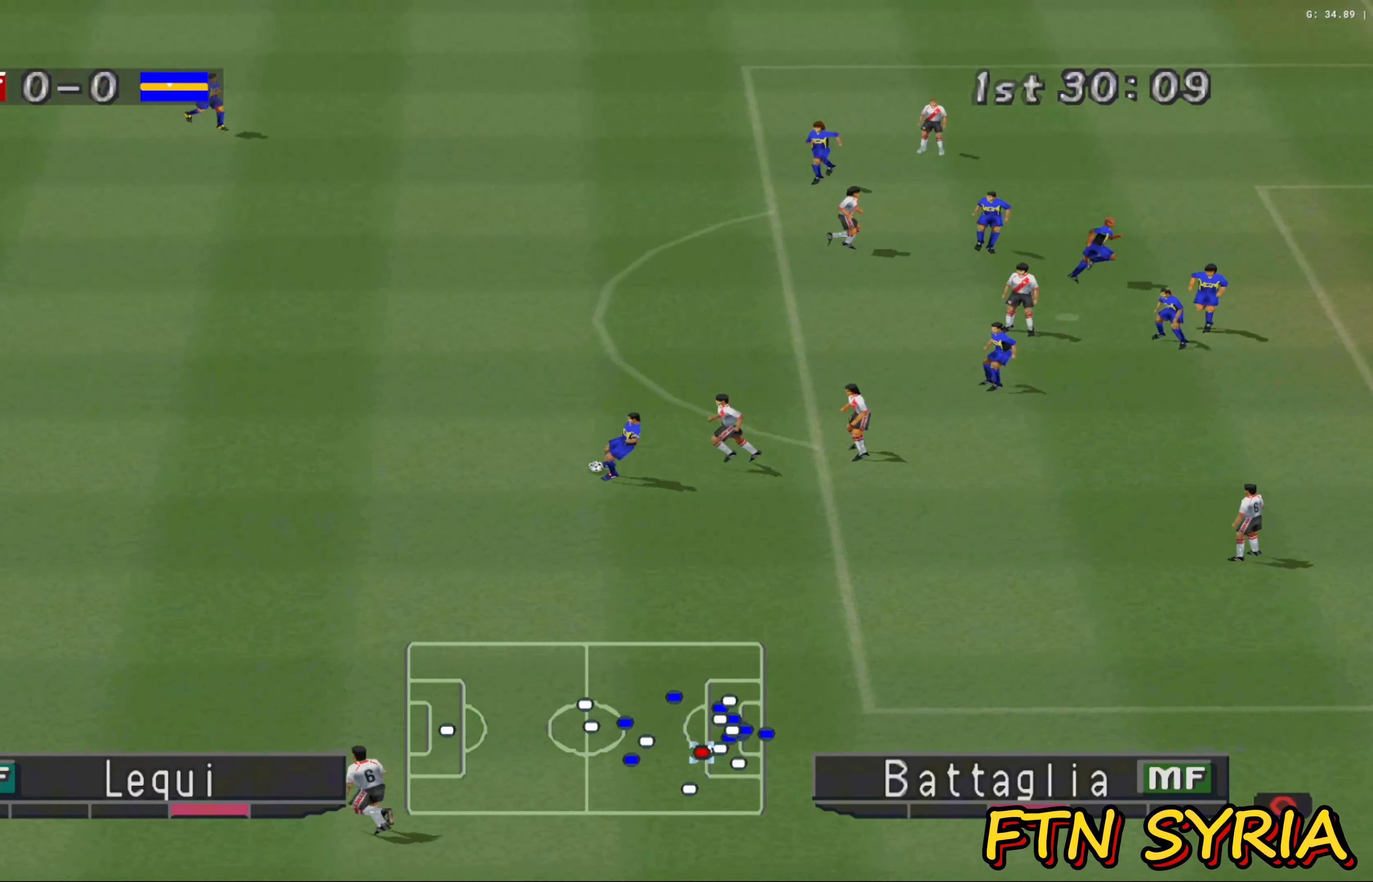
{"buttons": ["R1"], "left_stick": "center", "events": [[283, "CROSS", "up"], [300, "left_stick", "center"], [350, "SQUARE", "up"]]}
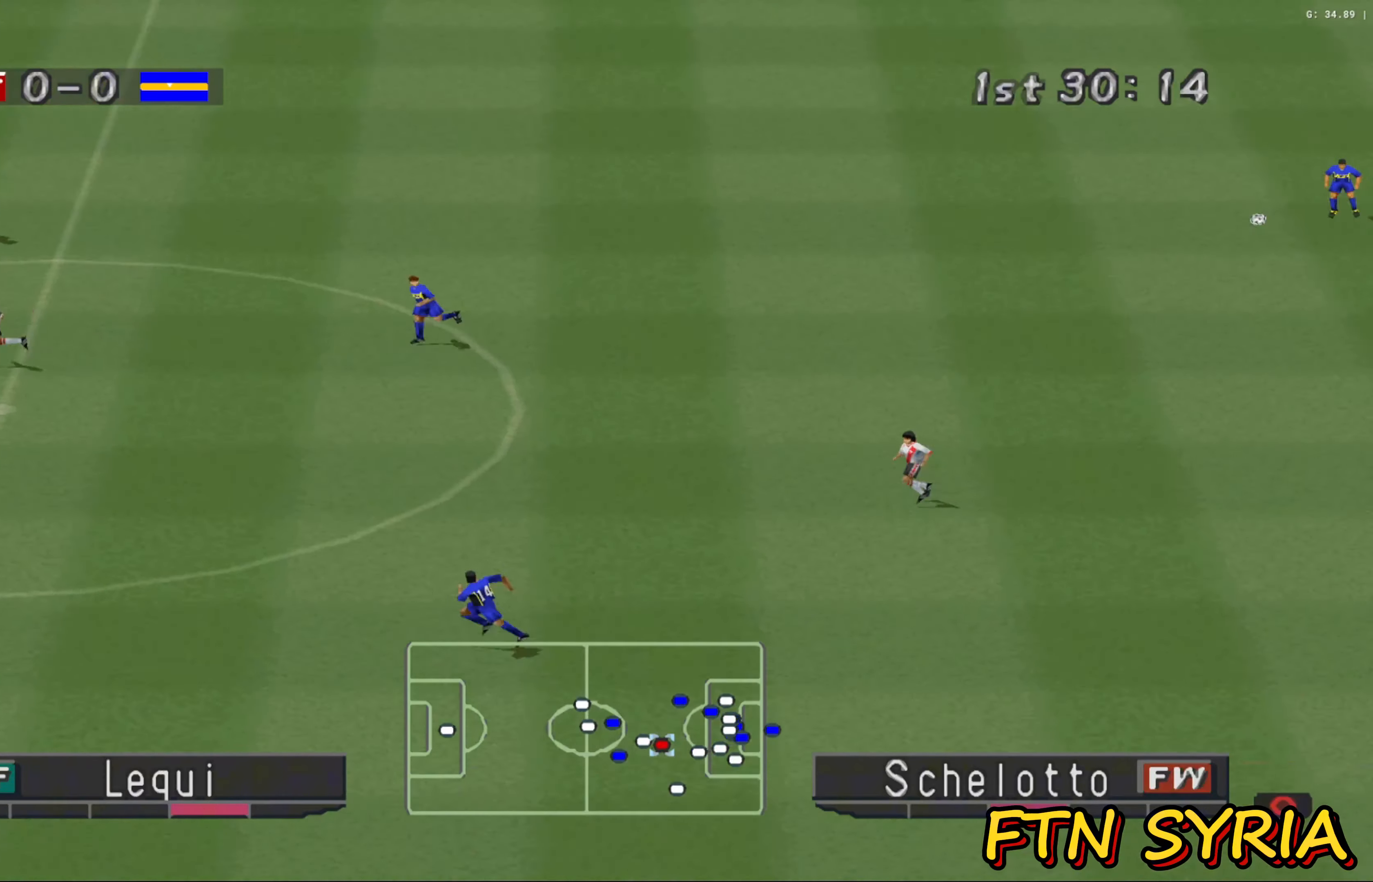
{"buttons": [], "left_stick": "center", "events": [[33, "R1", "up"]]}
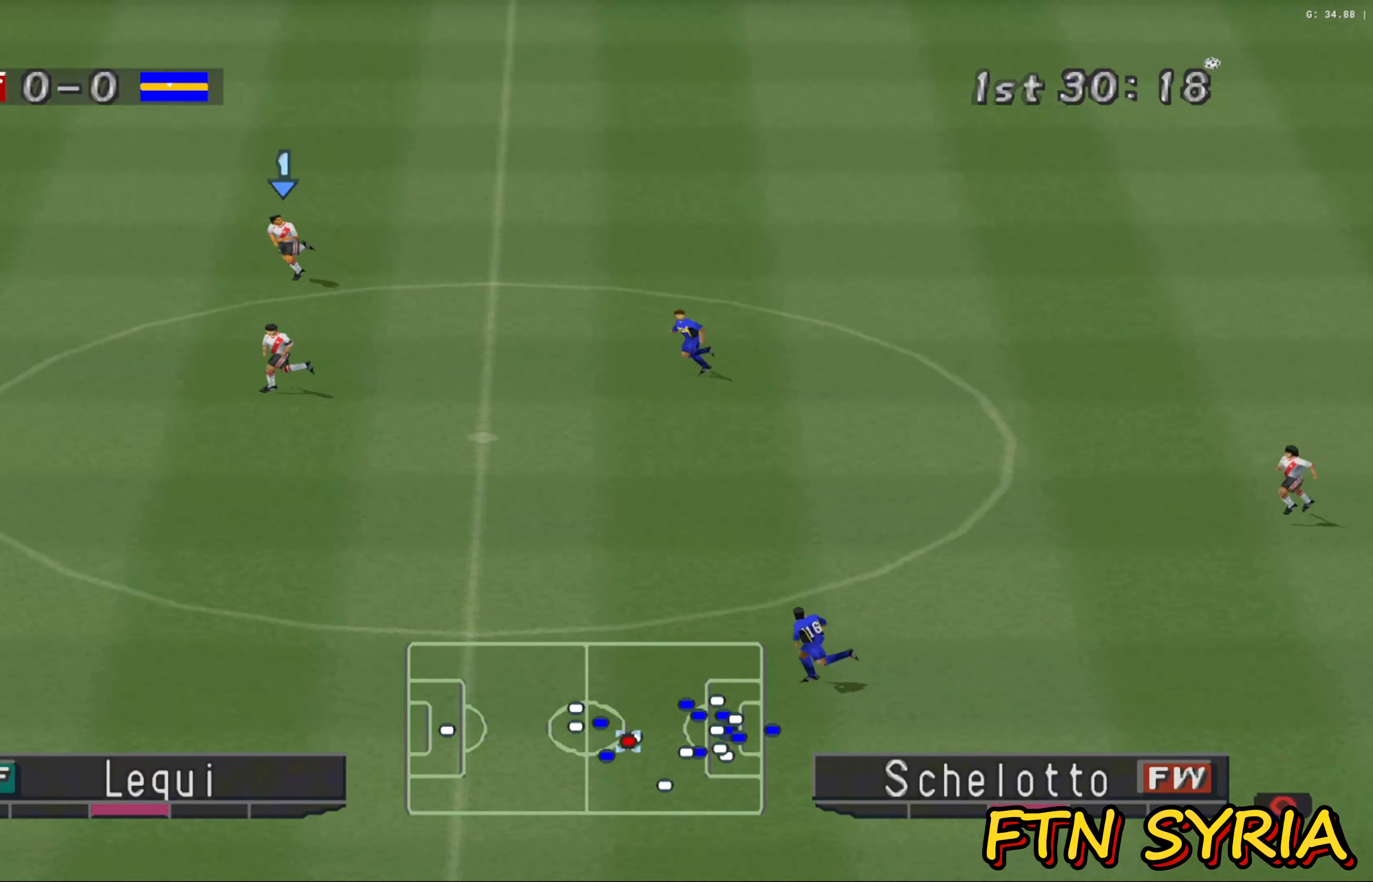
{"buttons": [], "left_stick": "center", "events": []}
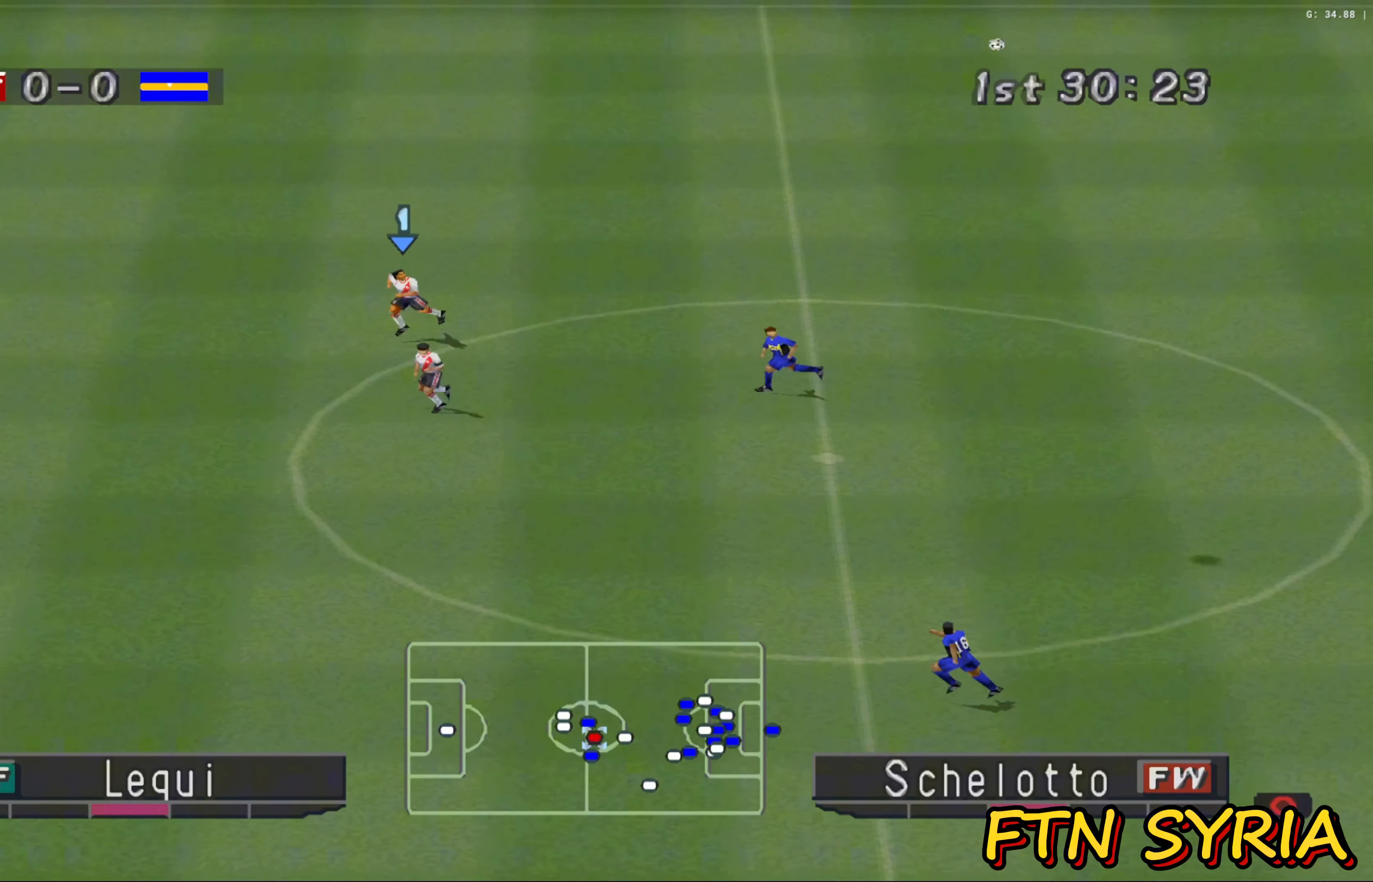
{"buttons": [], "left_stick": "down-right", "events": [[183, "left_stick", "right"], [317, "left_stick", "down-right"]]}
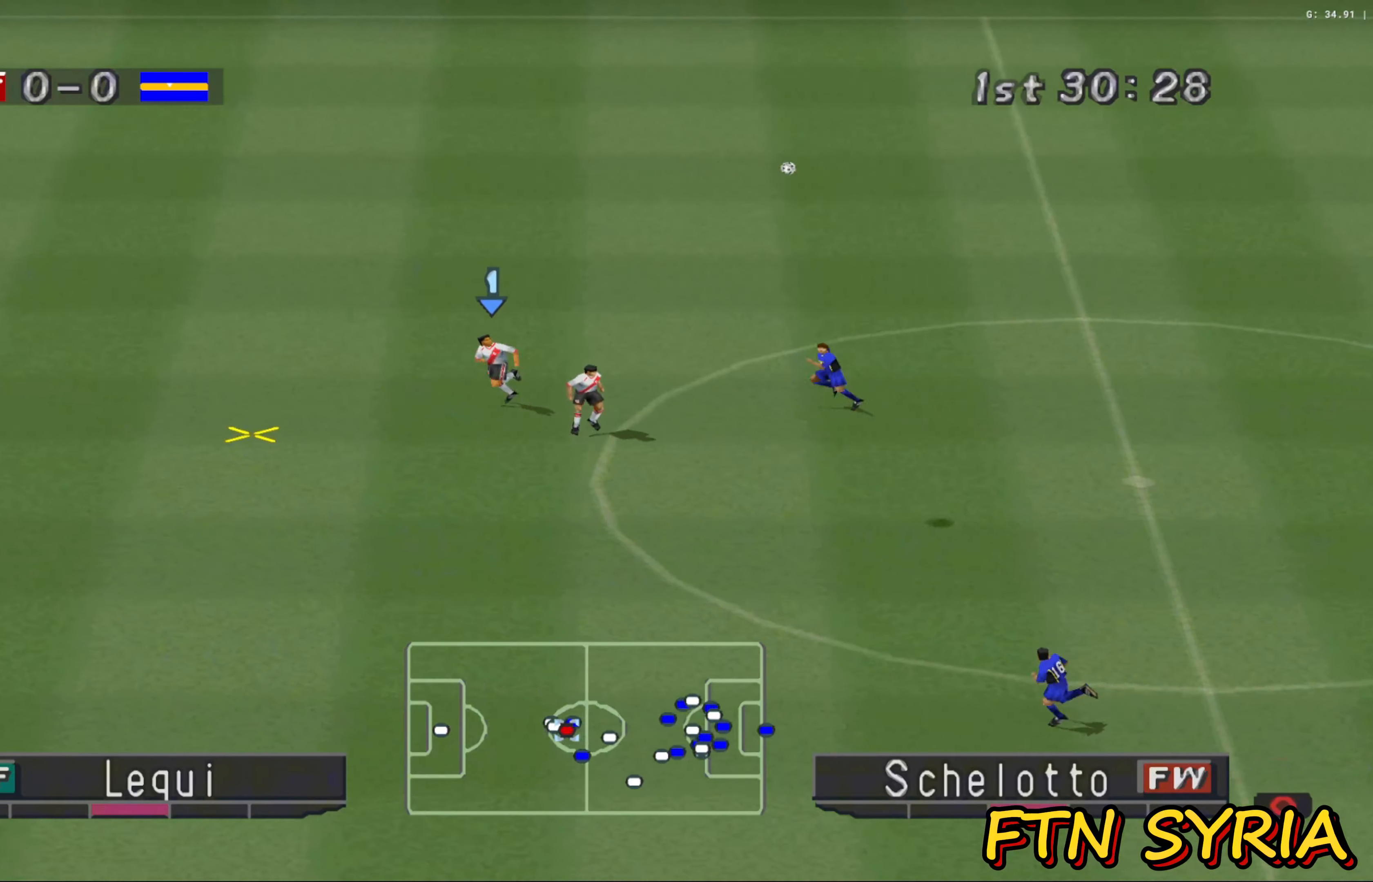
{"buttons": [], "left_stick": "down-right", "events": []}
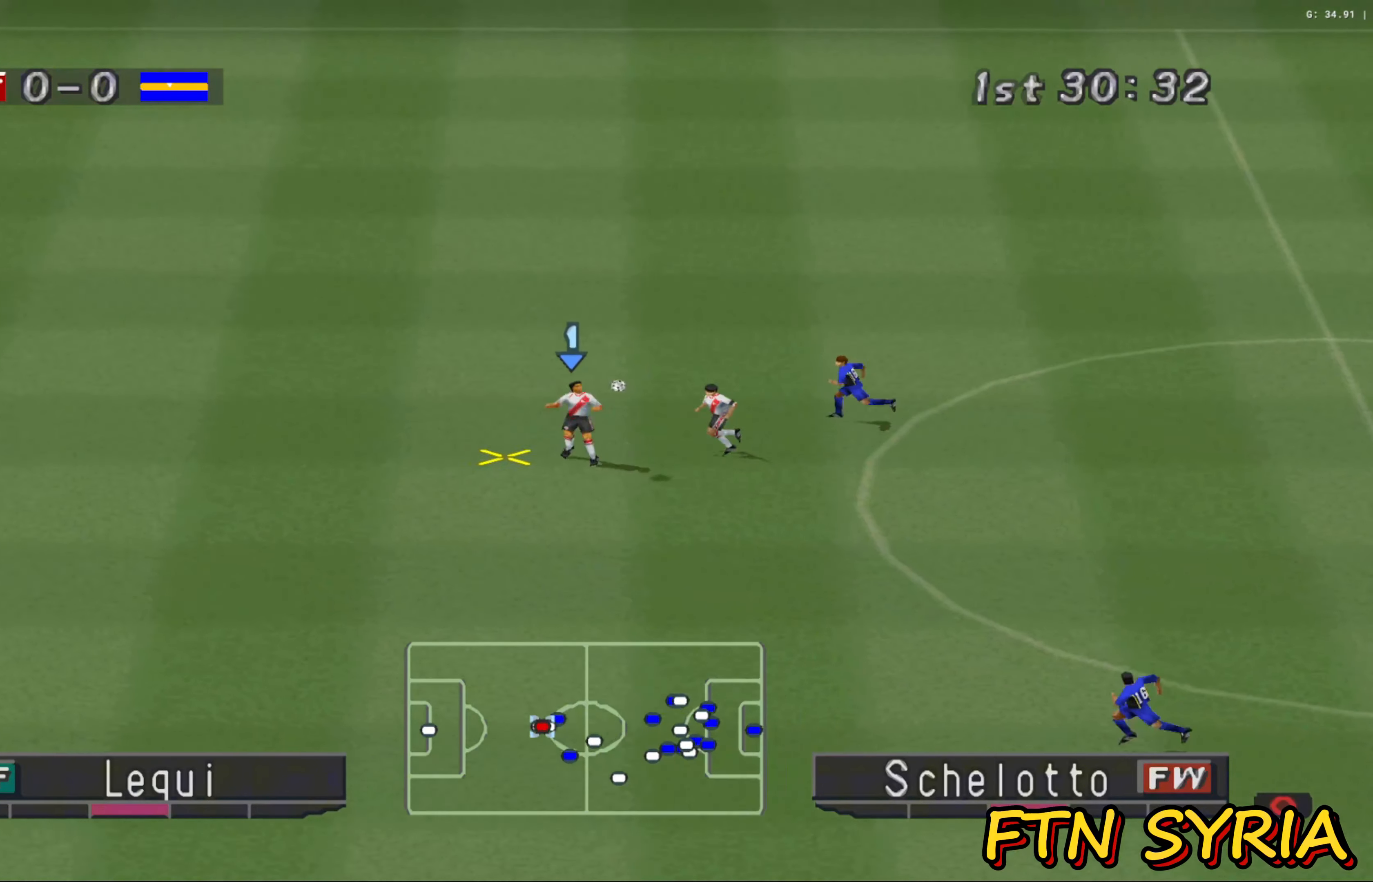
{"buttons": [], "left_stick": "down-right", "events": [[117, "CROSS", "down"], [233, "CROSS", "up"]]}
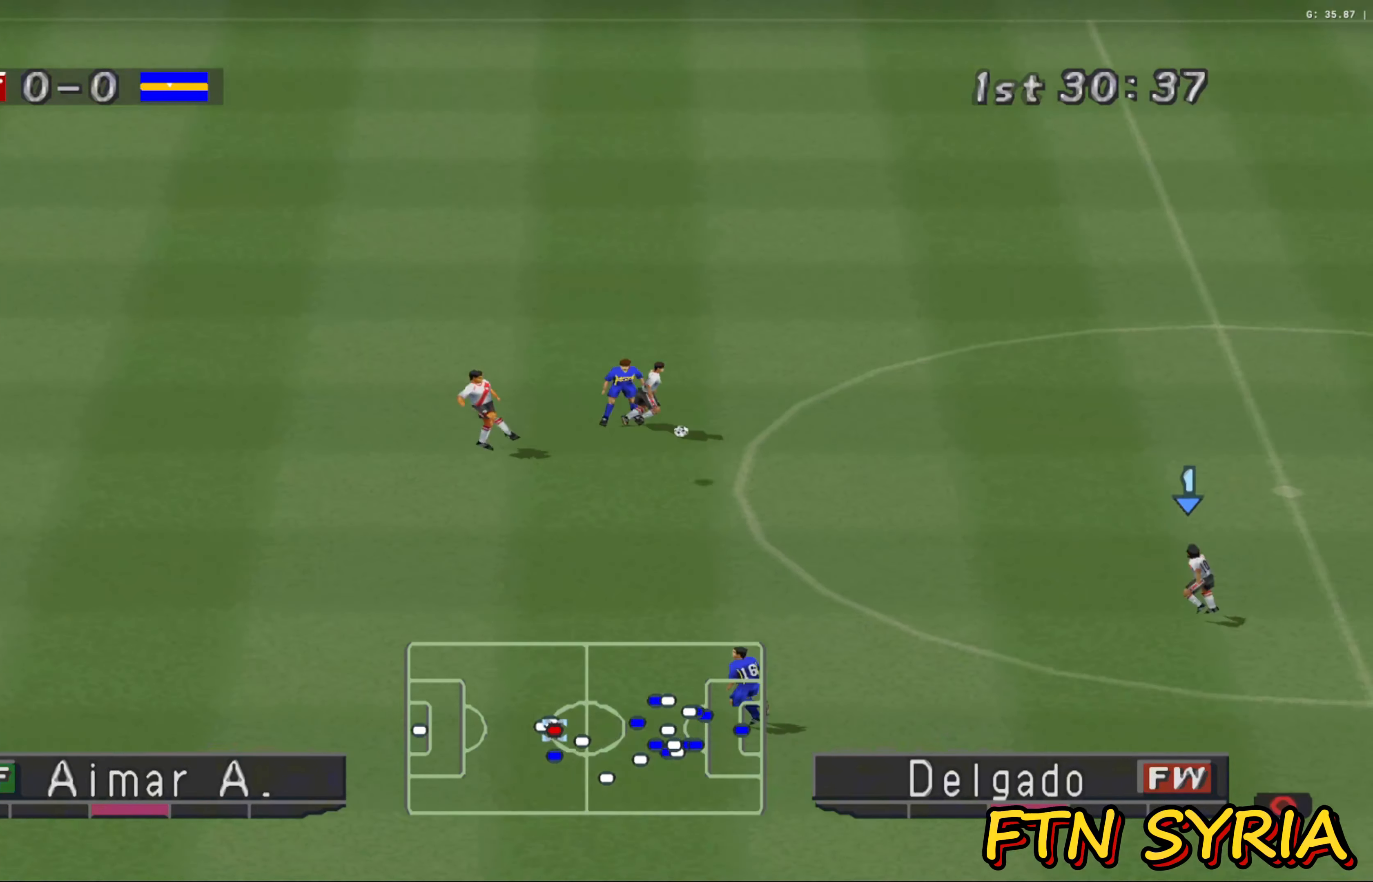
{"buttons": [], "left_stick": "up", "events": [[300, "left_stick", "center"], [350, "left_stick", "up-left"], [450, "left_stick", "up"]]}
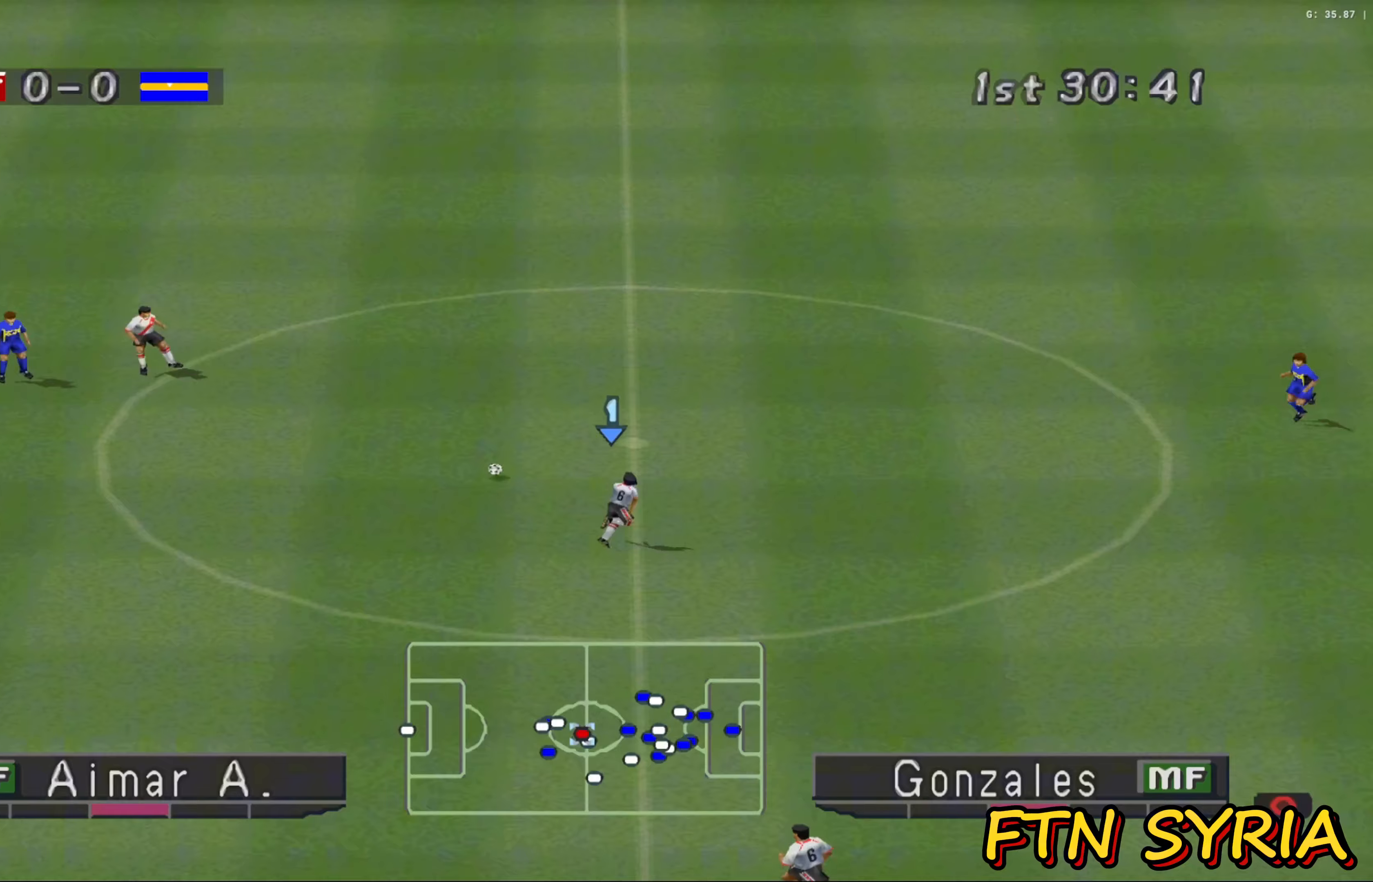
{"buttons": [], "left_stick": "up-right", "events": [[50, "left_stick", "up-right"], [383, "CROSS", "down"], [483, "CROSS", "up"]]}
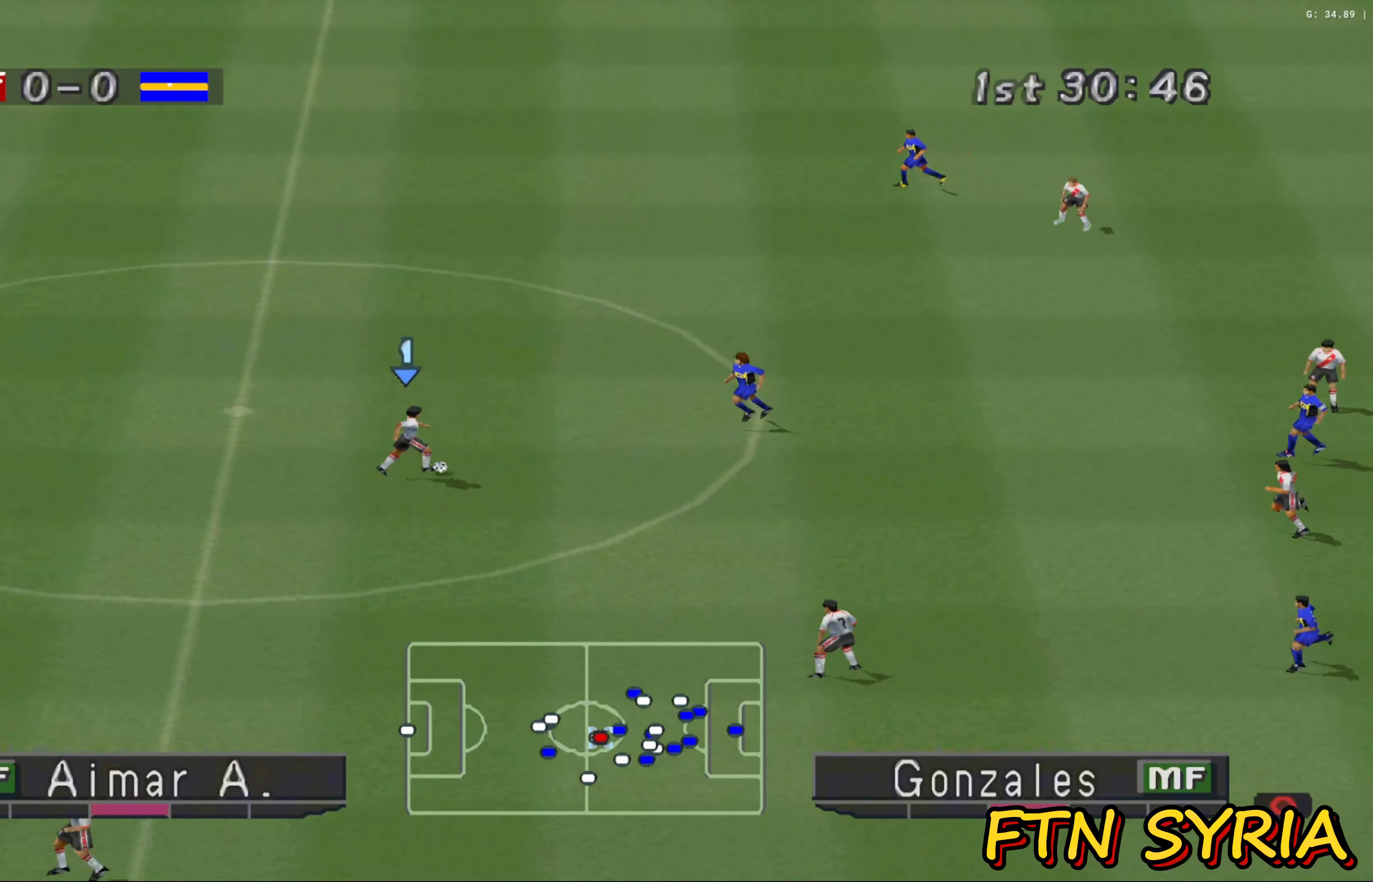
{"buttons": [], "left_stick": "up-right", "events": []}
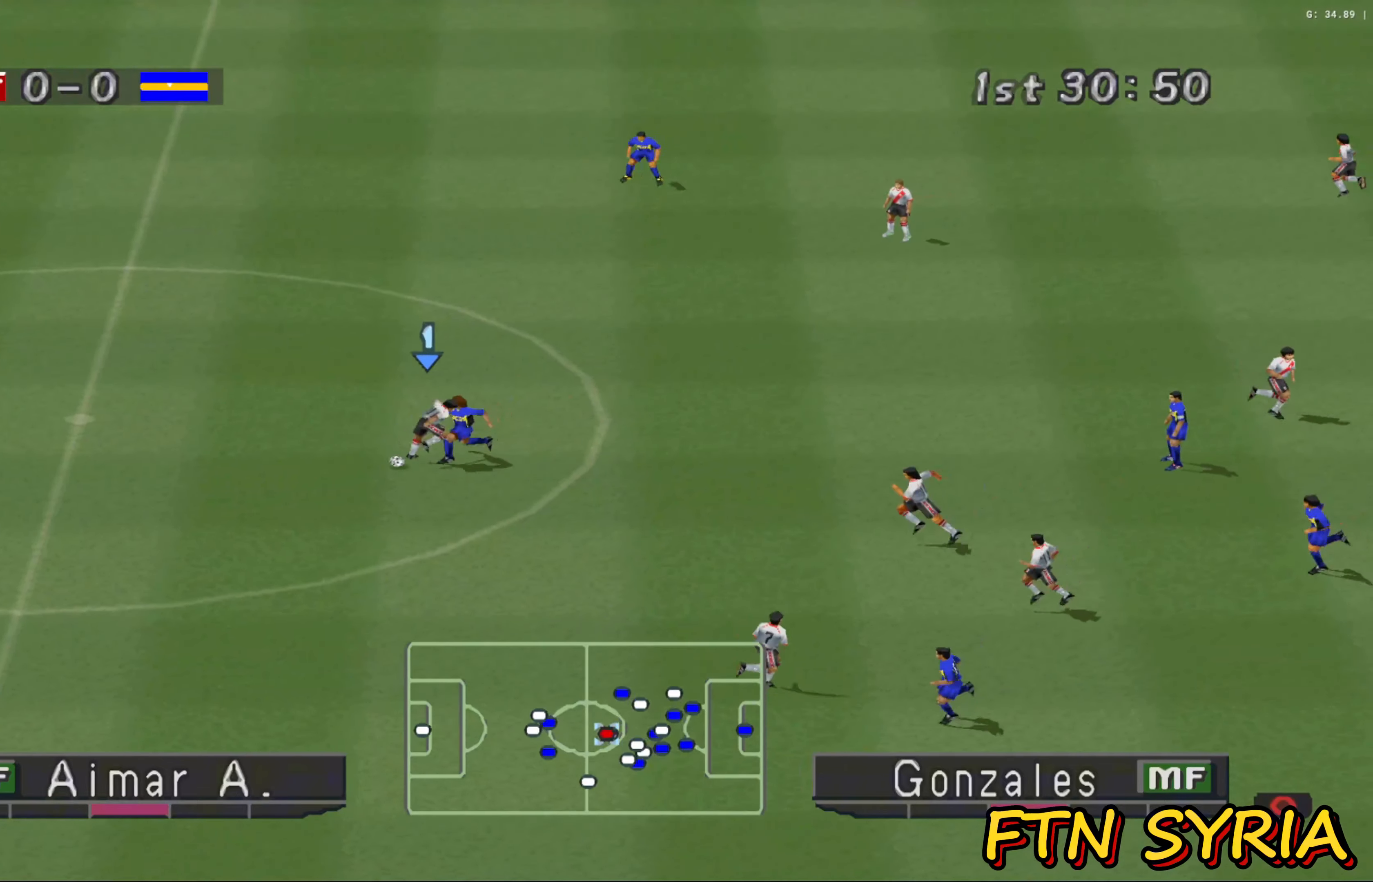
{"buttons": ["CROSS", "SQUARE", "R1"], "left_stick": "up-left", "events": [[217, "R1", "down"], [283, "left_stick", "up-left"], [300, "CROSS", "down"], [400, "SQUARE", "down"]]}
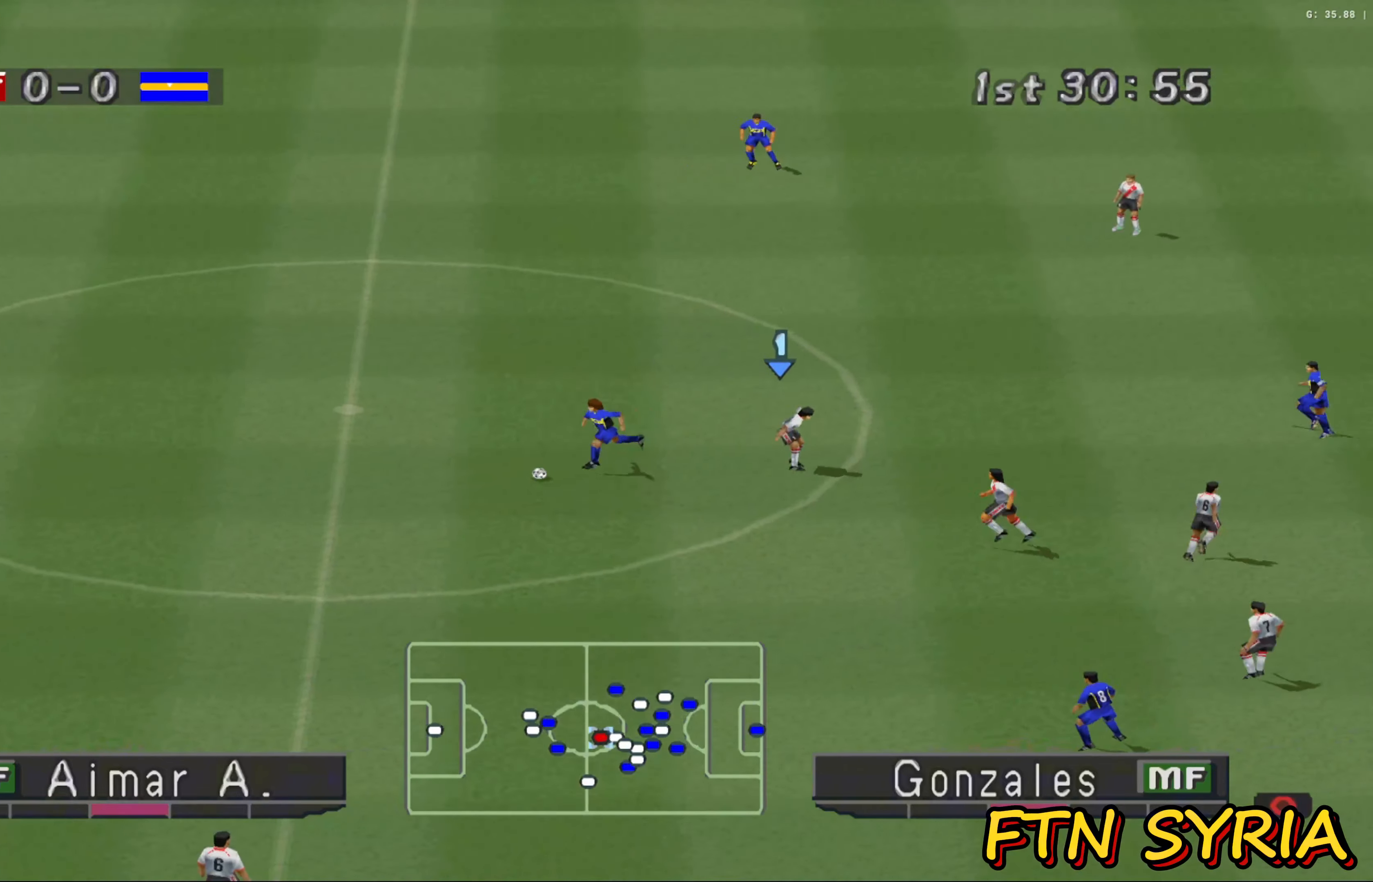
{"buttons": ["CROSS", "SQUARE", "R1"], "left_stick": "left", "events": [[83, "left_stick", "left"]]}
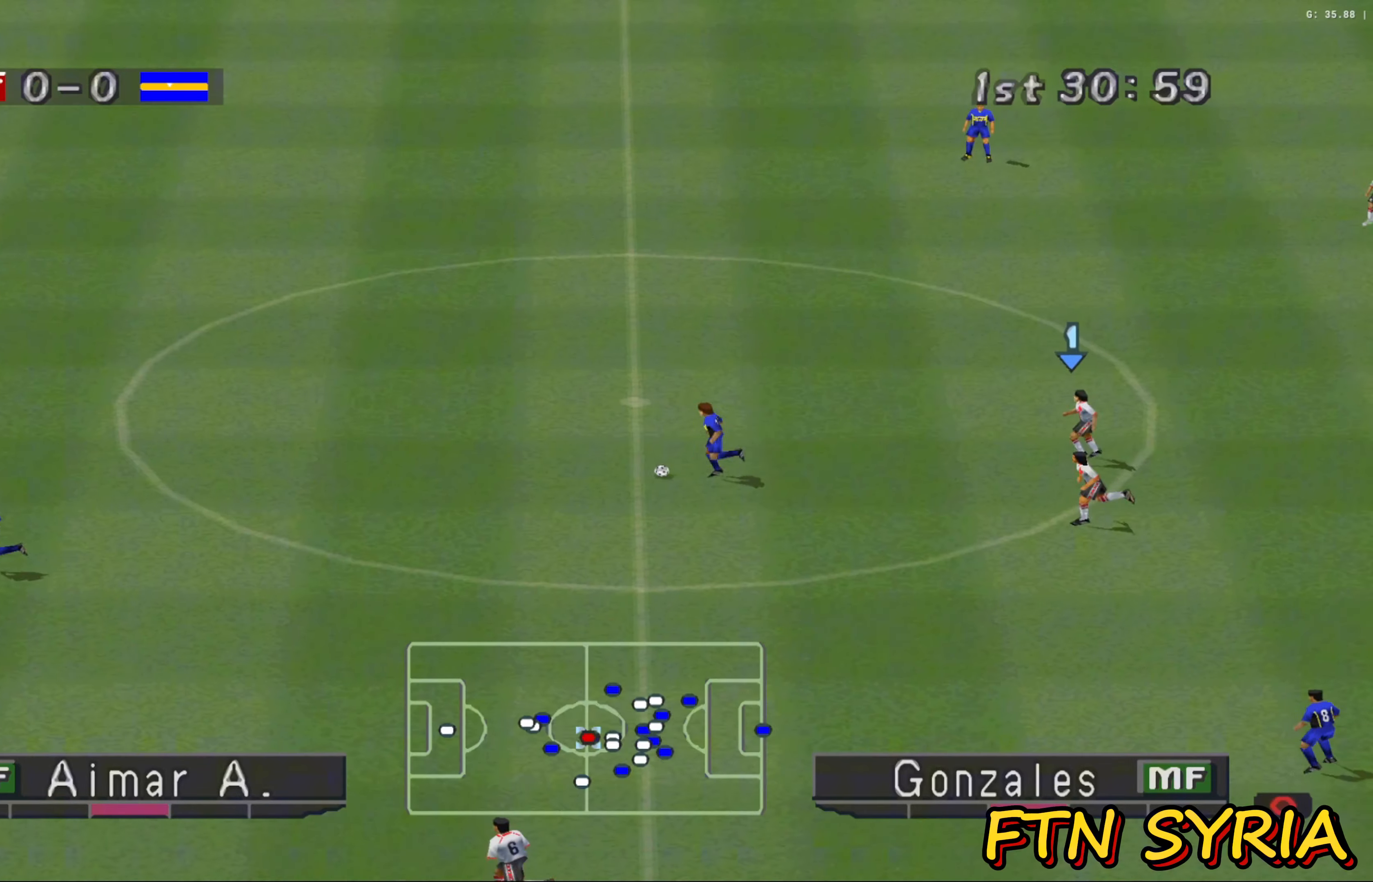
{"buttons": ["CROSS", "SQUARE", "L1", "R1"], "left_stick": "left", "events": [[183, "L1", "down"]]}
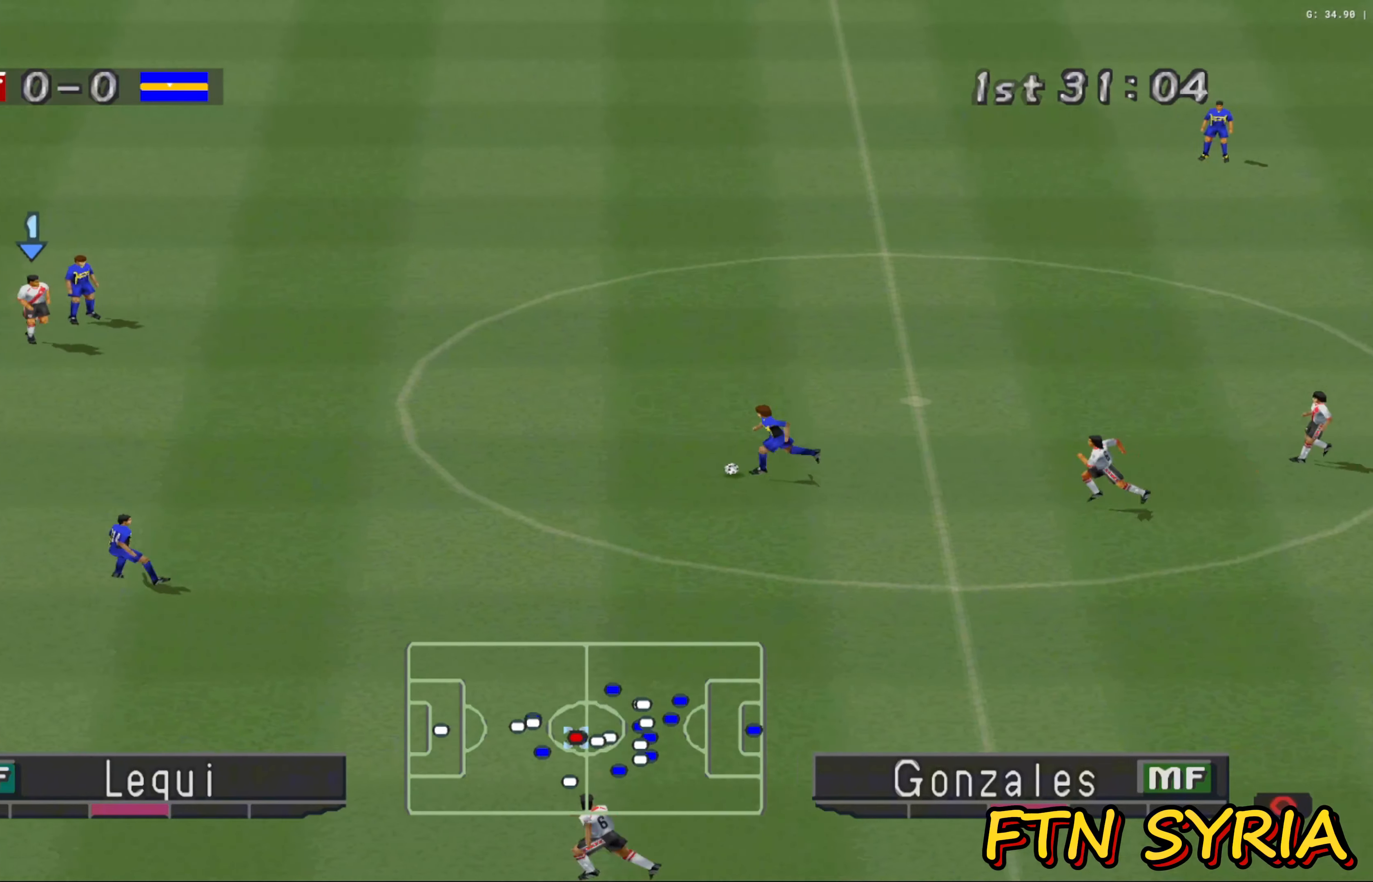
{"buttons": ["CROSS", "SQUARE", "R1"], "left_stick": "down-left", "events": [[117, "L1", "up"], [267, "left_stick", "down-left"]]}
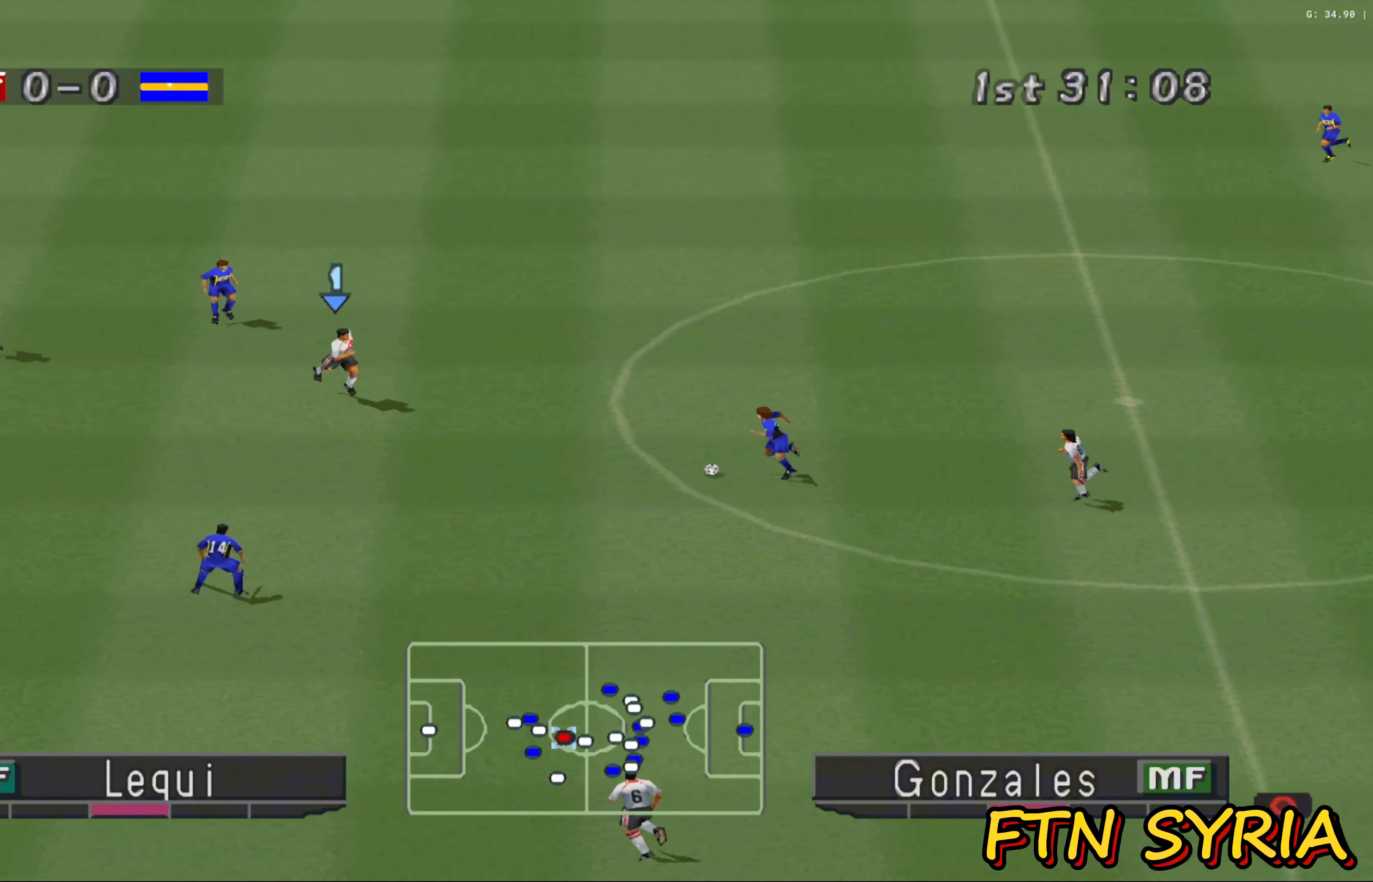
{"buttons": ["CROSS", "SQUARE", "R1"], "left_stick": "down-left", "events": []}
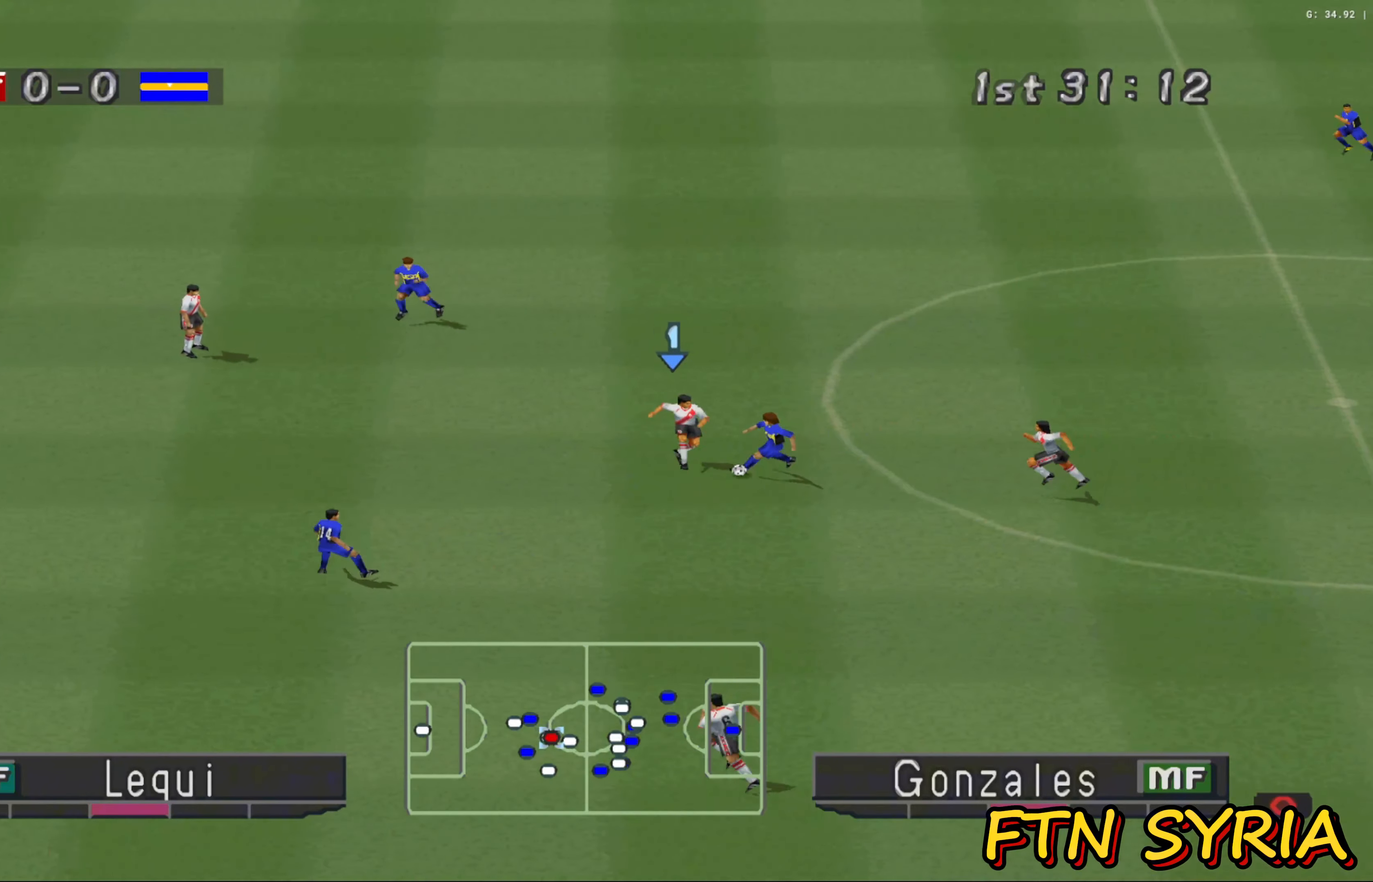
{"buttons": ["CROSS", "SQUARE", "R1"], "left_stick": "down-left", "events": []}
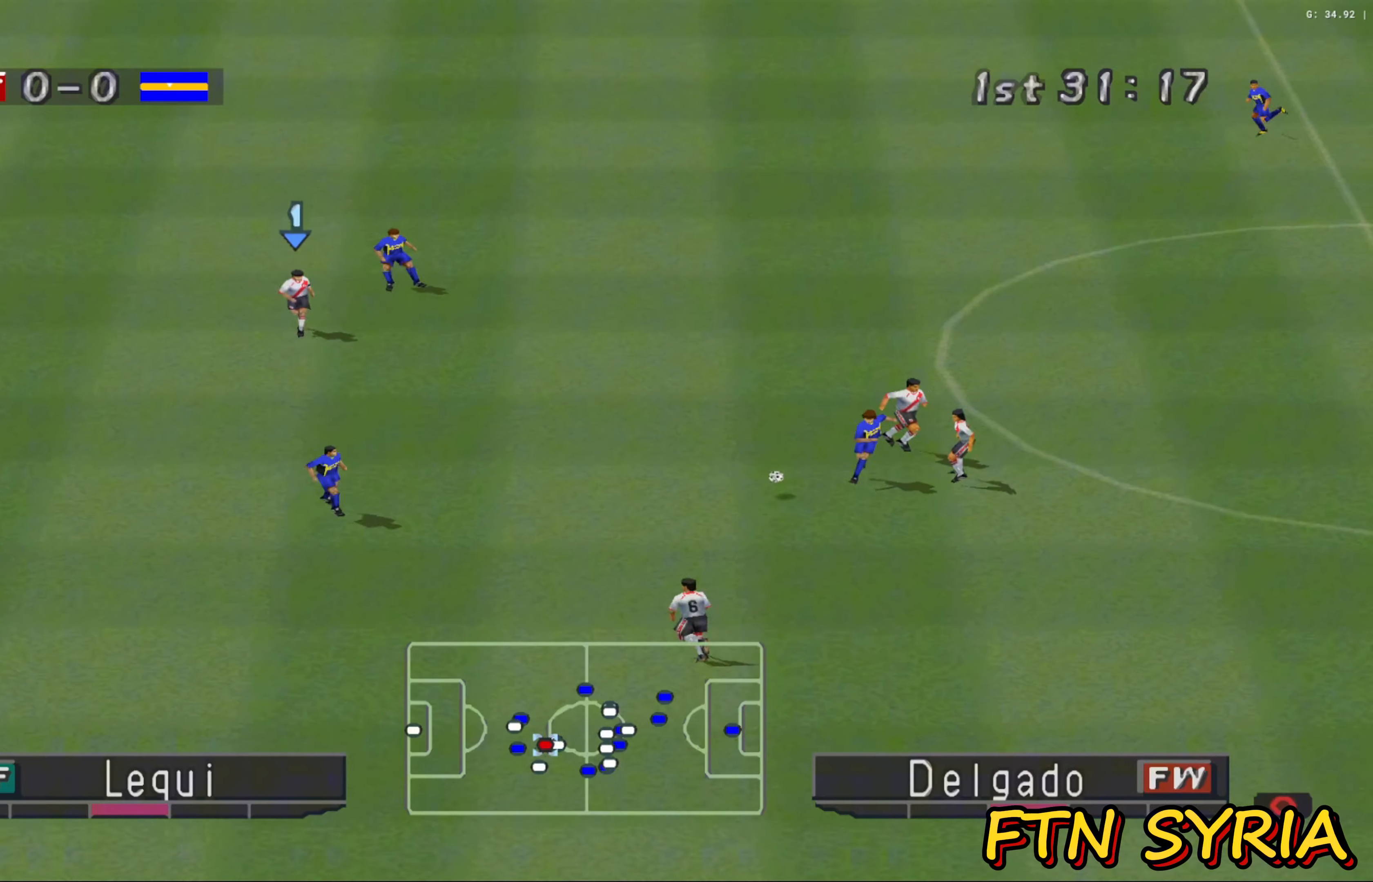
{"buttons": ["CROSS", "SQUARE", "R1"], "left_stick": "left", "events": [[17, "left_stick", "left"]]}
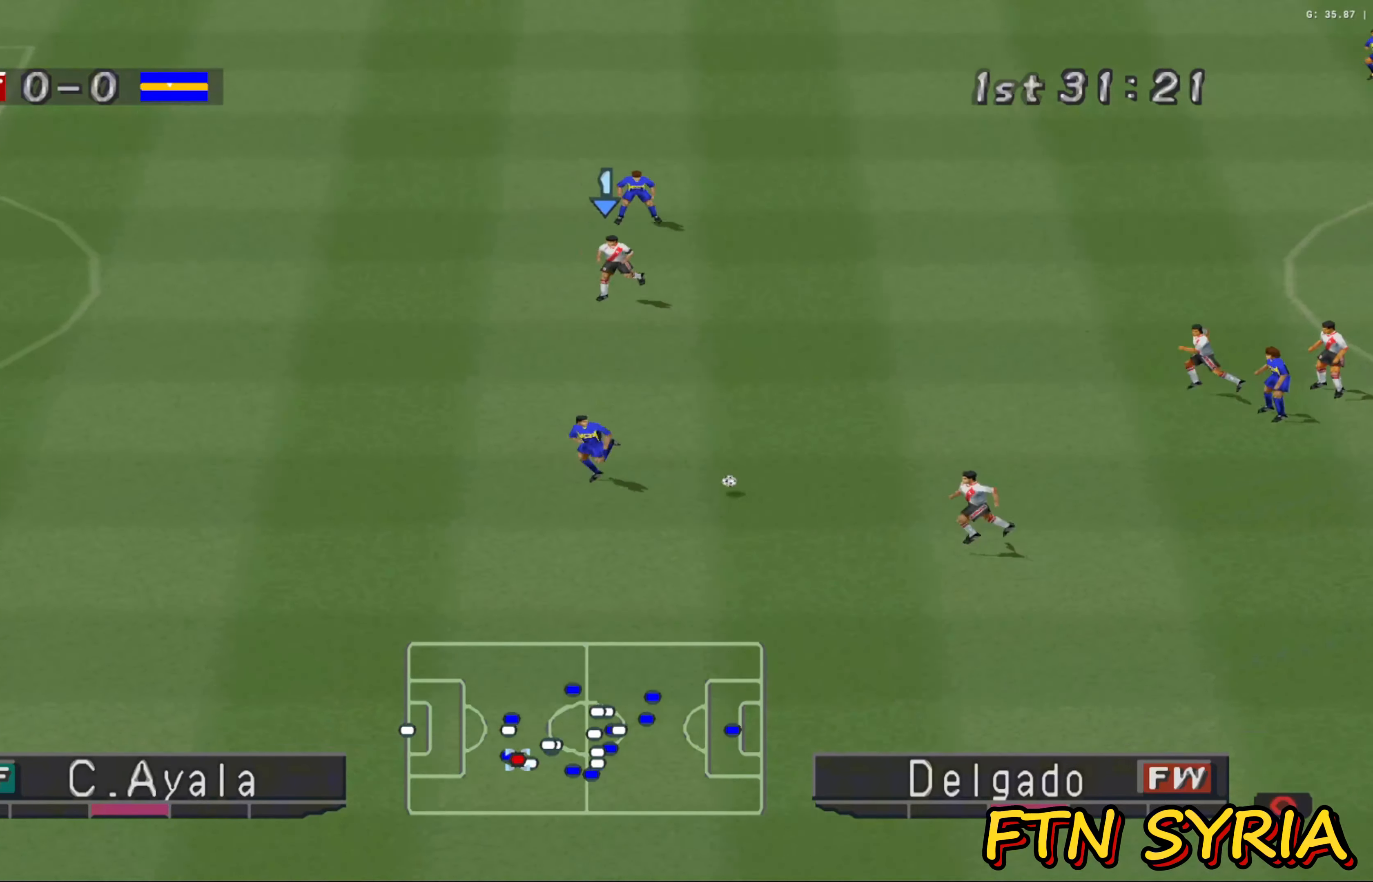
{"buttons": ["R1"], "left_stick": "left", "events": [[33, "CROSS", "up"], [50, "SQUARE", "up"]]}
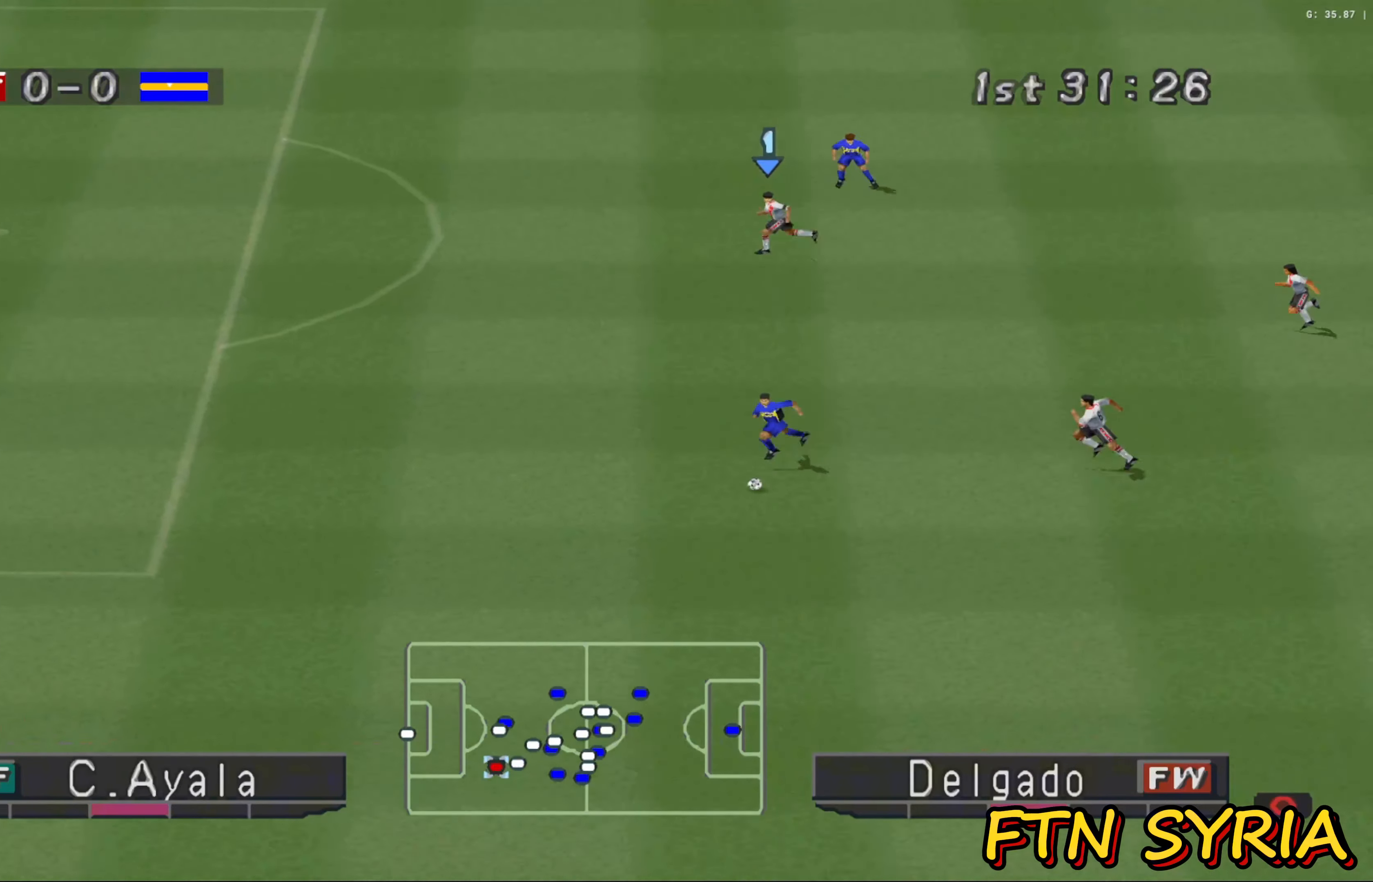
{"buttons": ["R1"], "left_stick": "left", "events": []}